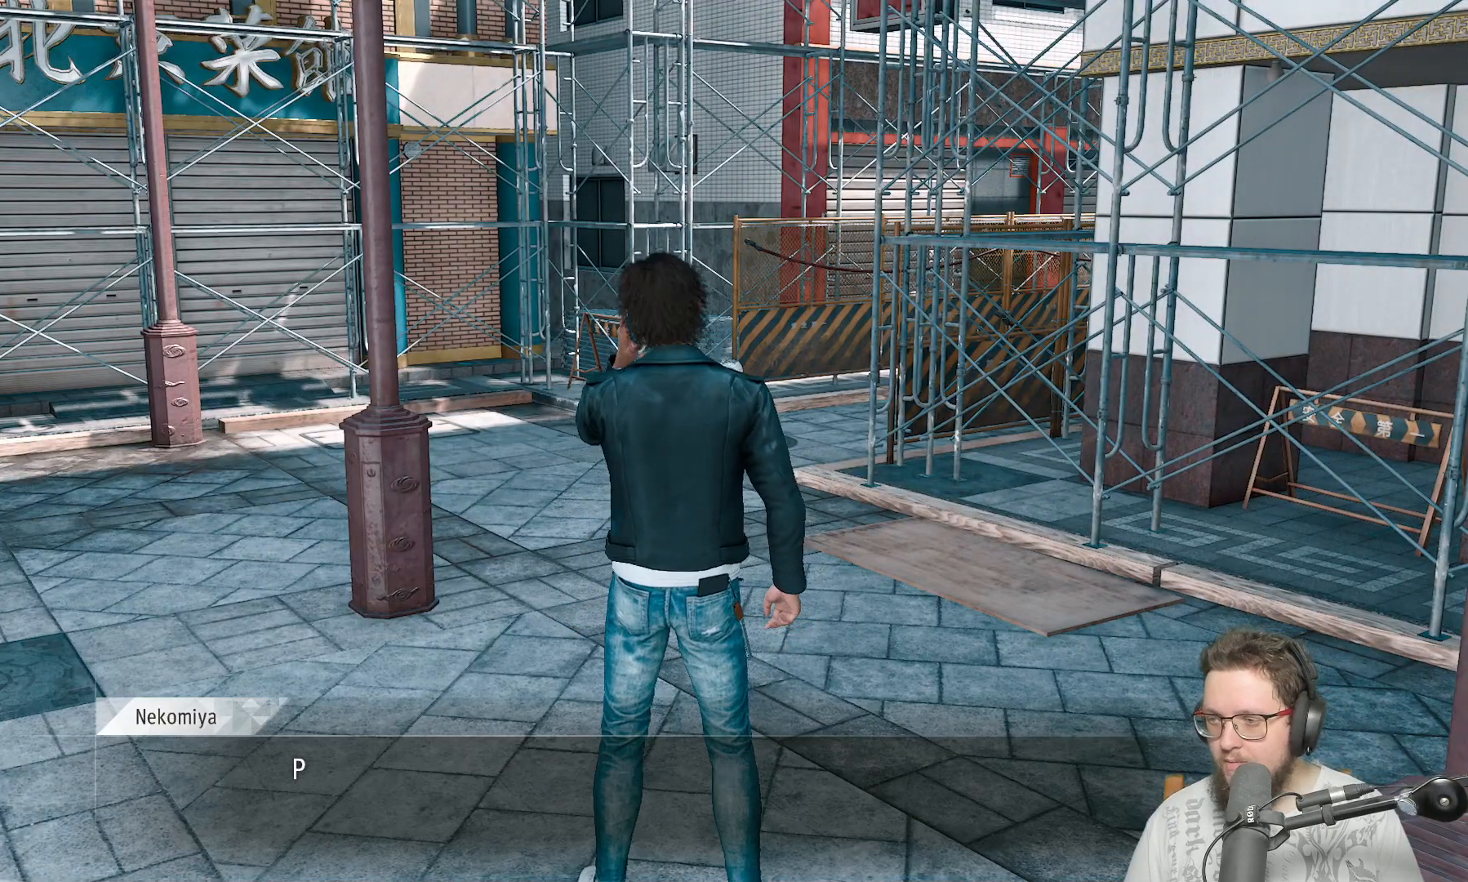
Gameplay with a controller (Xbox layout); each line is a JSON object with the inputs held at the frame after it (dt_ms = milliseconds from this image to that frame). "events" lists button and stick changes between this image and that frame as [ms after this image, input, new state], when the widget could be followed in between.
{"dt_ms": 500, "buttons": [], "left_stick": "up", "right_stick": "center", "events": [[100, "A", "up"], [183, "A", "down"], [300, "A", "up"], [383, "A", "down"], [483, "A", "up"]]}
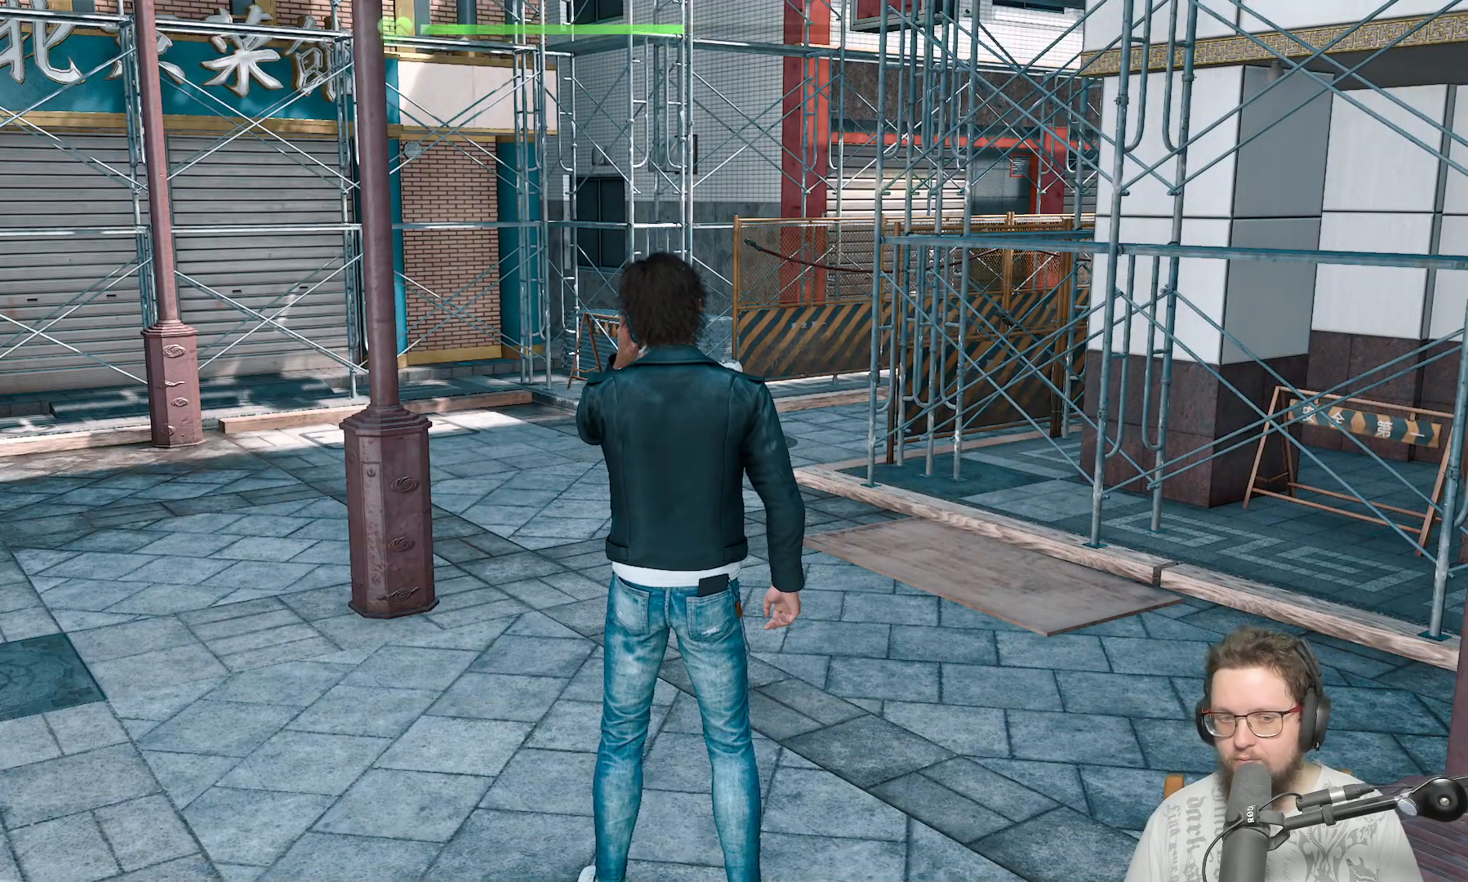
{"dt_ms": 500, "buttons": [], "left_stick": "up", "right_stick": "center", "events": [[67, "A", "down"], [183, "A", "up"], [267, "A", "down"], [383, "A", "up"]]}
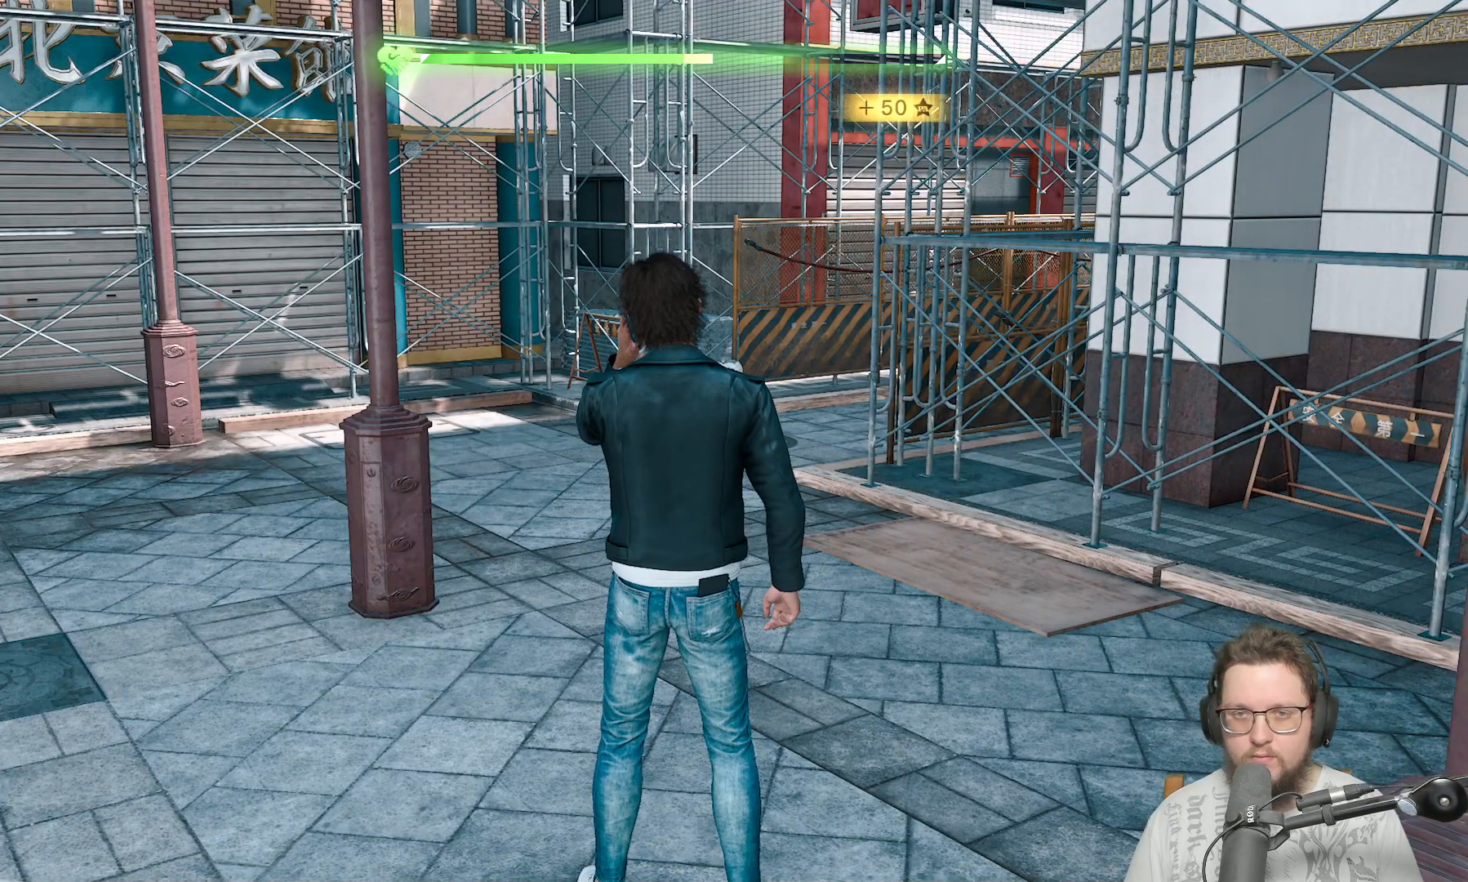
{"dt_ms": 500, "buttons": [], "left_stick": "up", "right_stick": "center", "events": []}
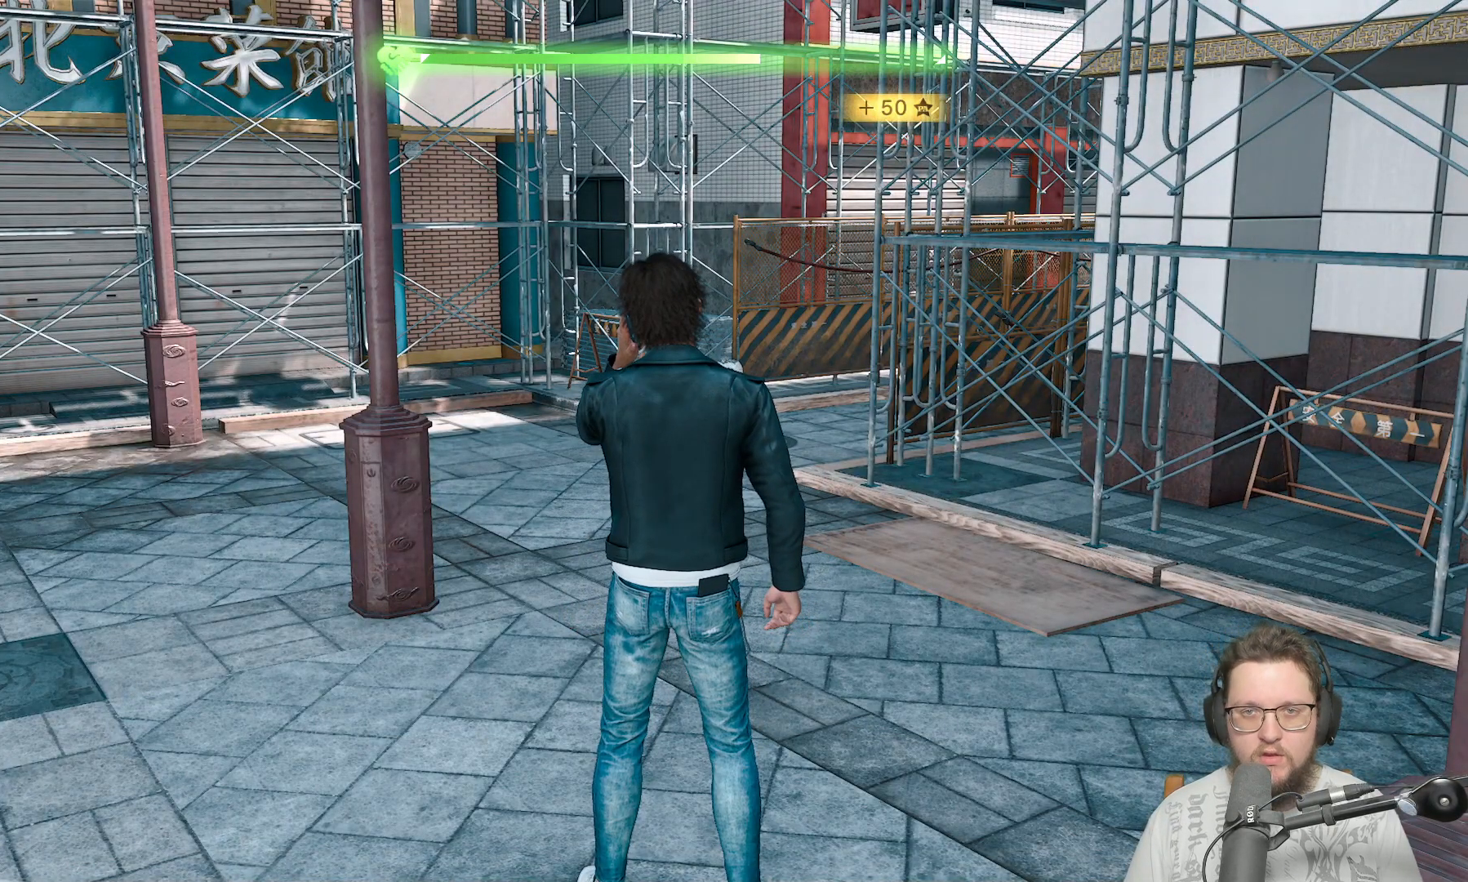
{"dt_ms": 500, "buttons": [], "left_stick": "up", "right_stick": "center", "events": [[267, "A", "down"], [433, "A", "up"]]}
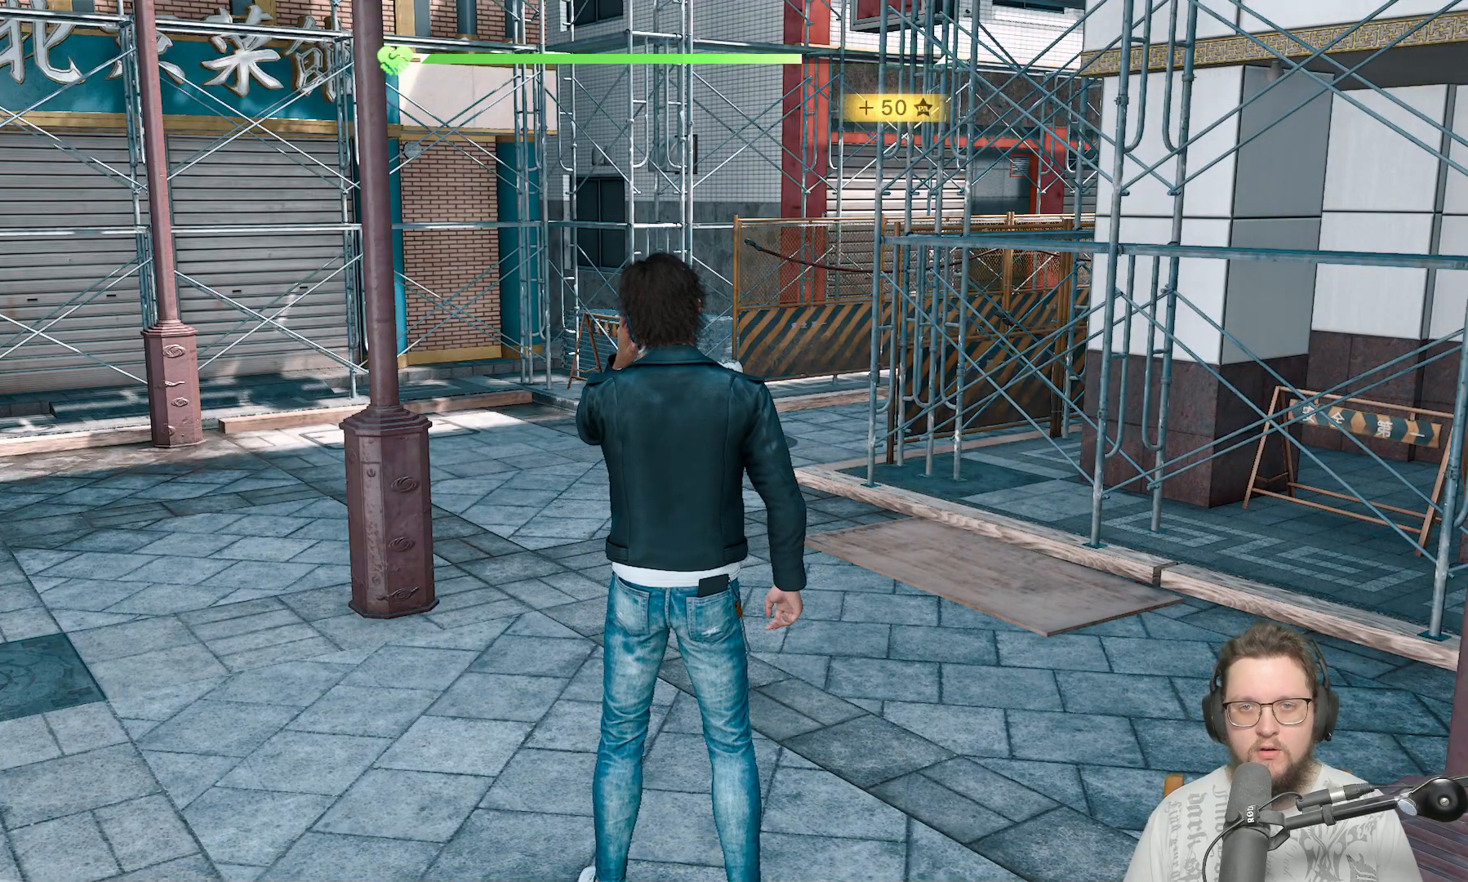
{"dt_ms": 500, "buttons": [], "left_stick": "up", "right_stick": "center", "events": []}
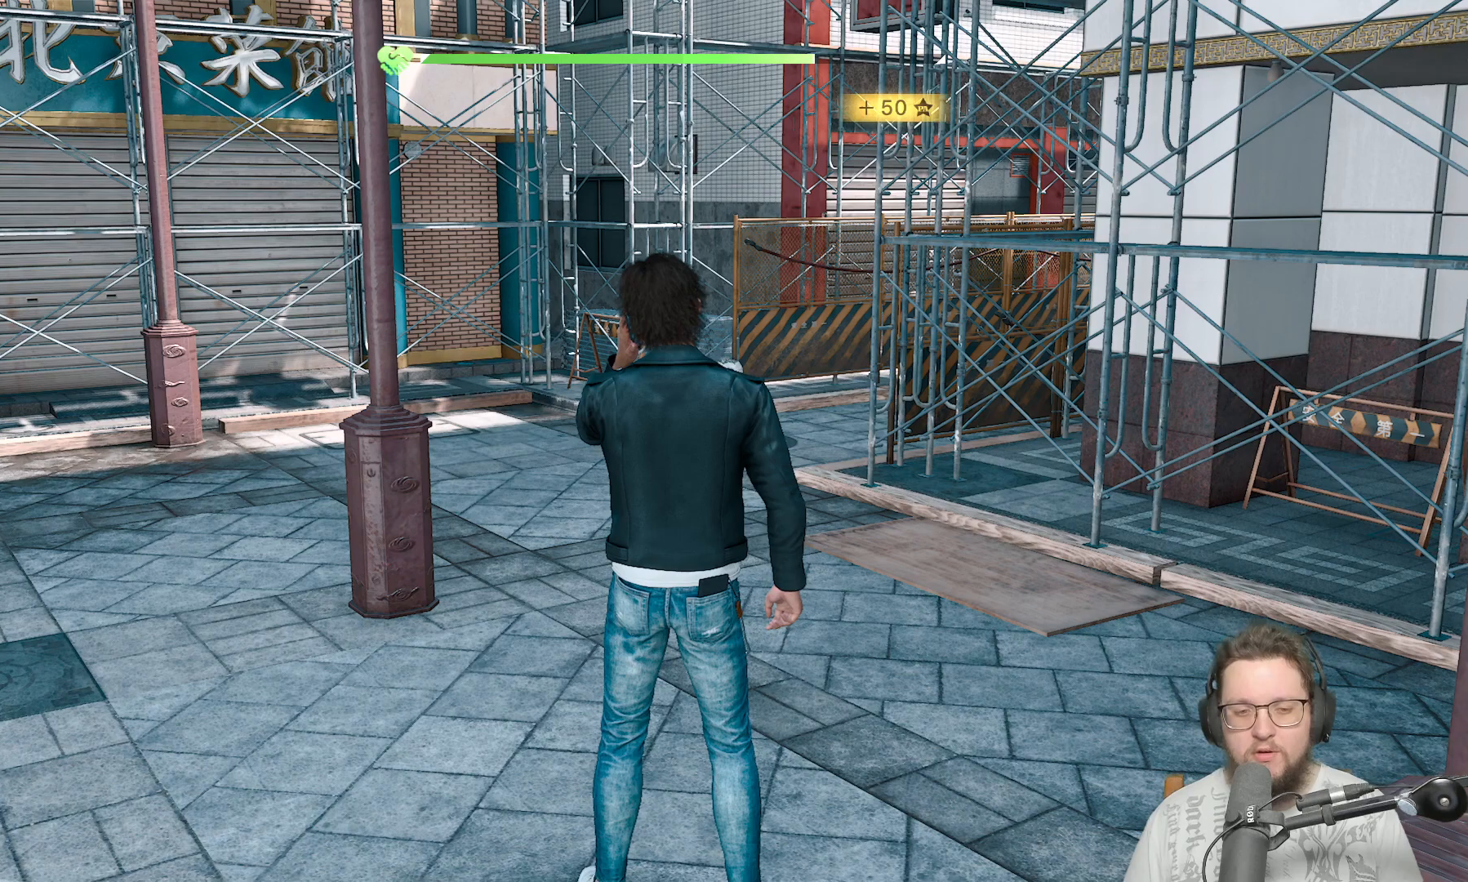
{"dt_ms": 500, "buttons": [], "left_stick": "up", "right_stick": "center", "events": []}
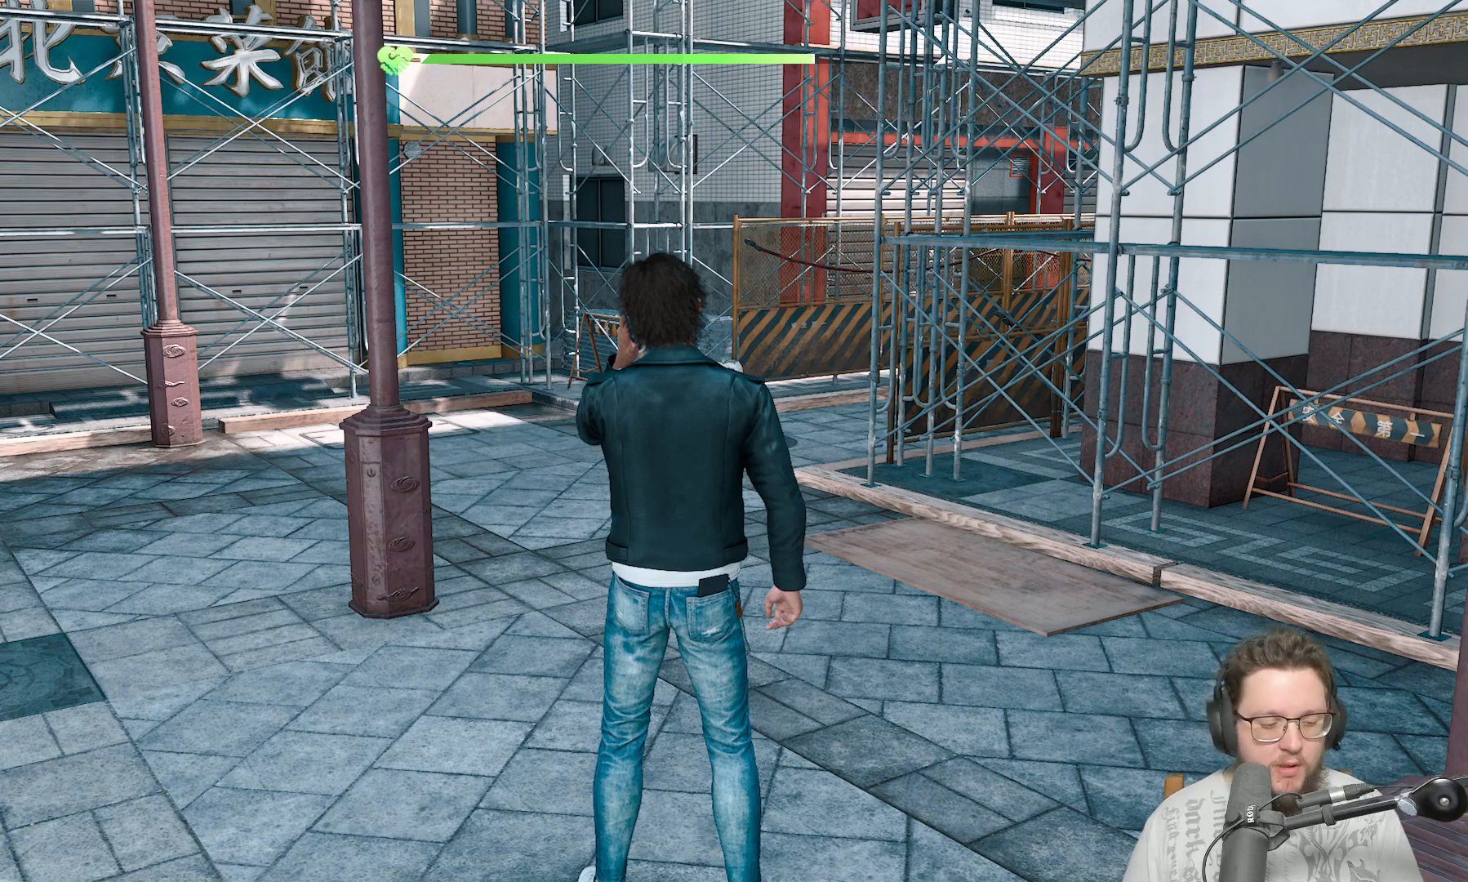
{"dt_ms": 500, "buttons": [], "left_stick": "up", "right_stick": "center", "events": []}
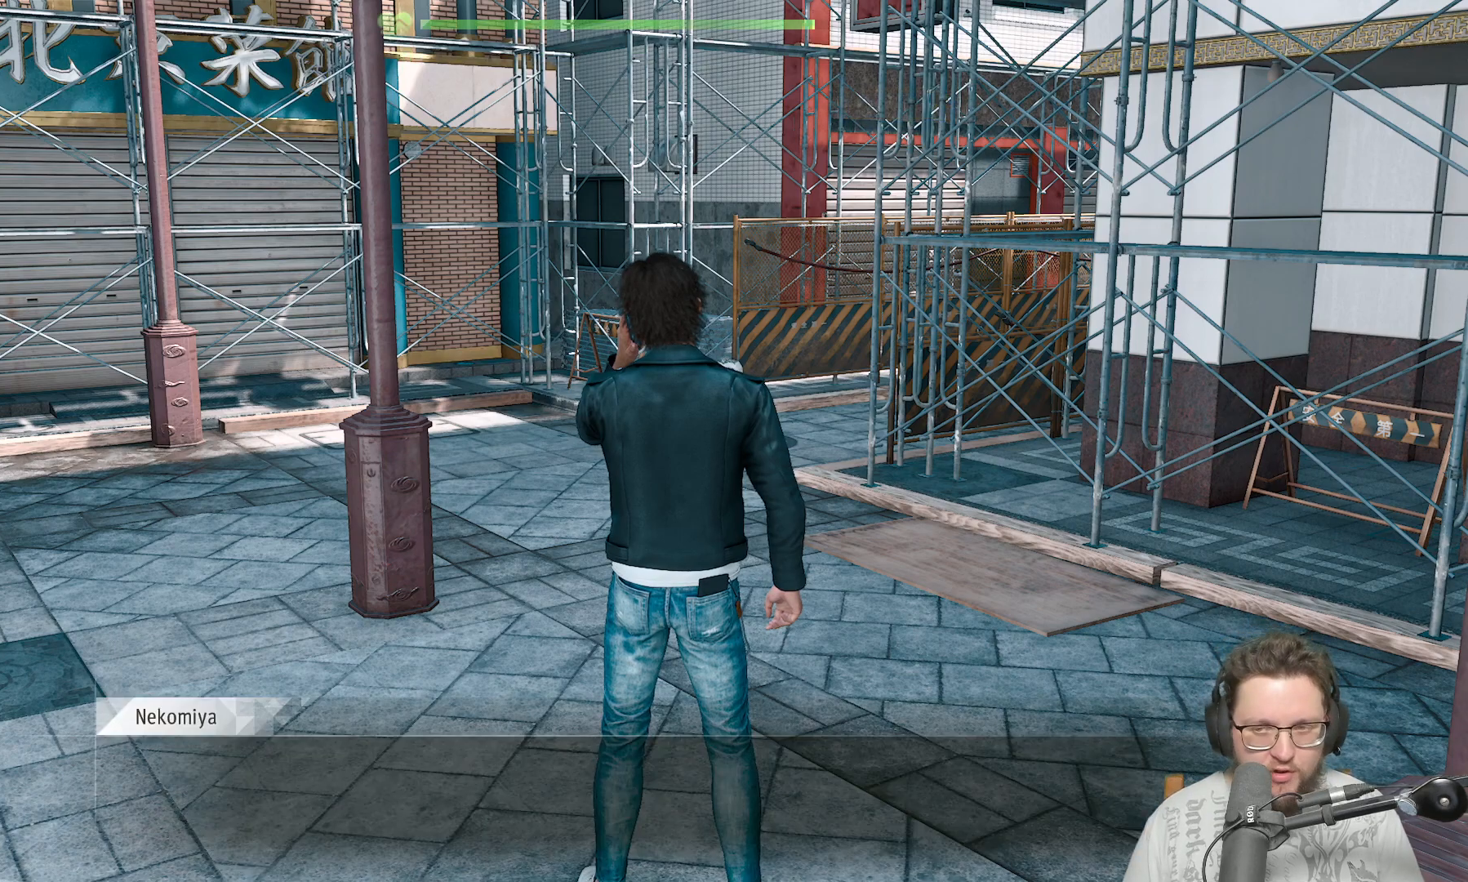
{"dt_ms": 500, "buttons": ["A"], "left_stick": "up", "right_stick": "center", "events": [[317, "A", "down"], [483, "A", "up"], [500, "A", "down"]]}
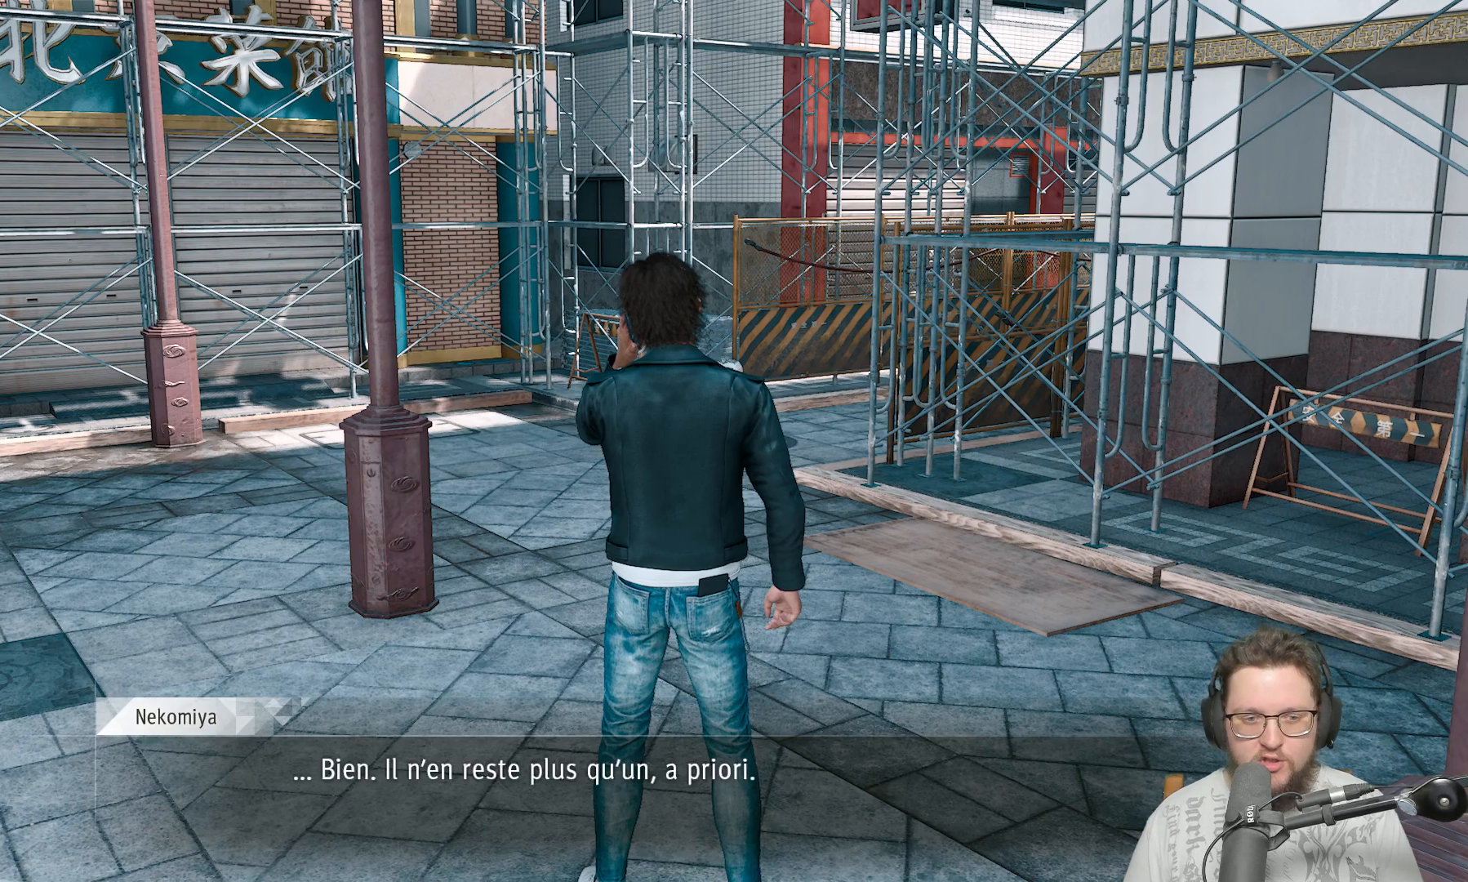
{"dt_ms": 500, "buttons": ["A"], "left_stick": "up", "right_stick": "center", "events": [[133, "A", "up"], [217, "A", "down"], [333, "A", "up"], [417, "A", "down"]]}
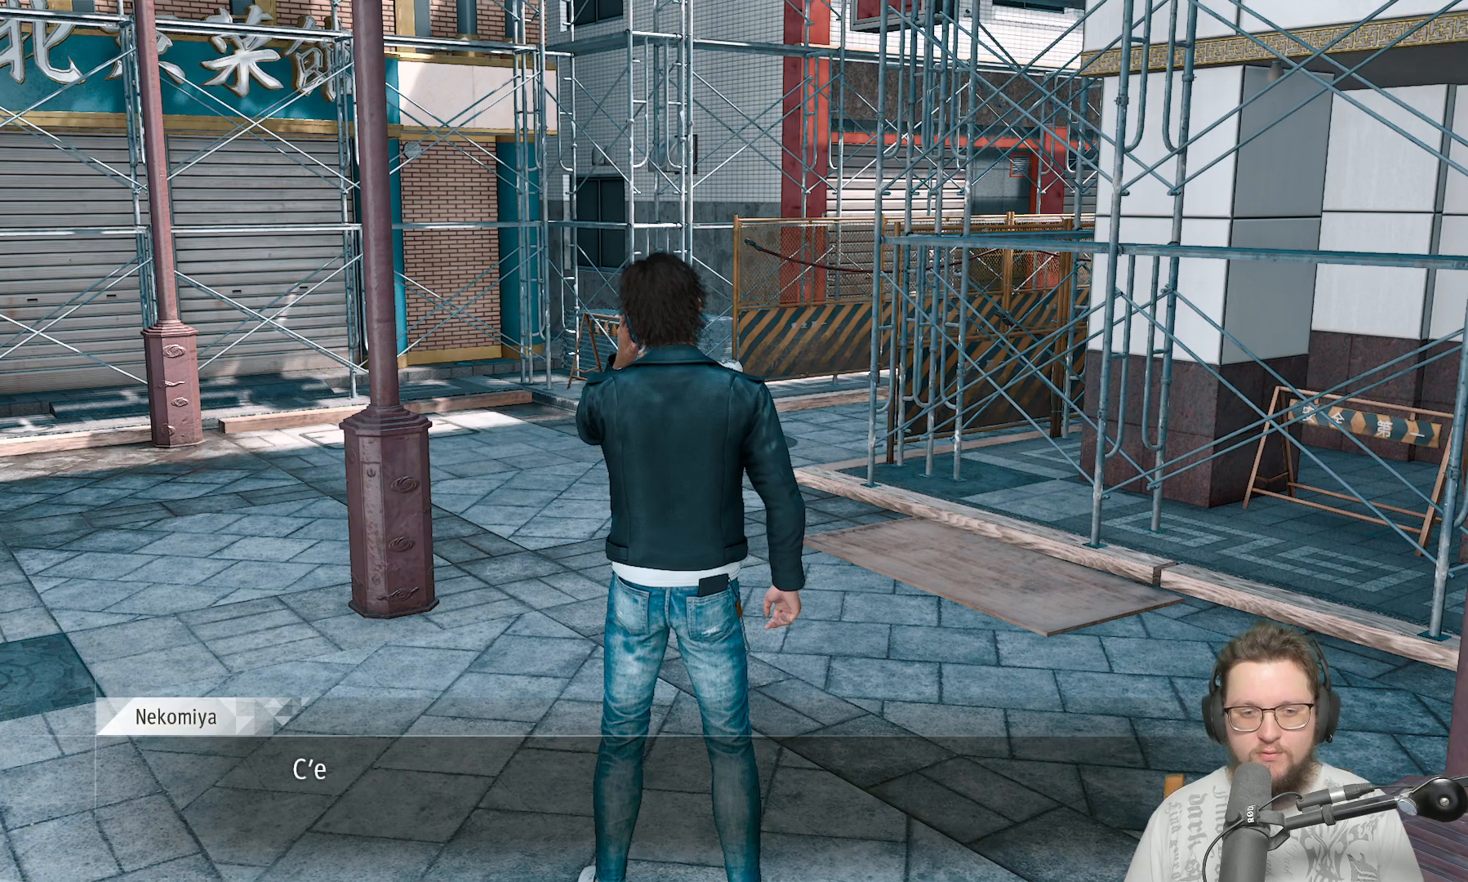
{"dt_ms": 500, "buttons": [], "left_stick": "up", "right_stick": "center", "events": [[33, "A", "up"], [133, "A", "down"], [250, "A", "up"], [333, "A", "down"], [450, "A", "up"]]}
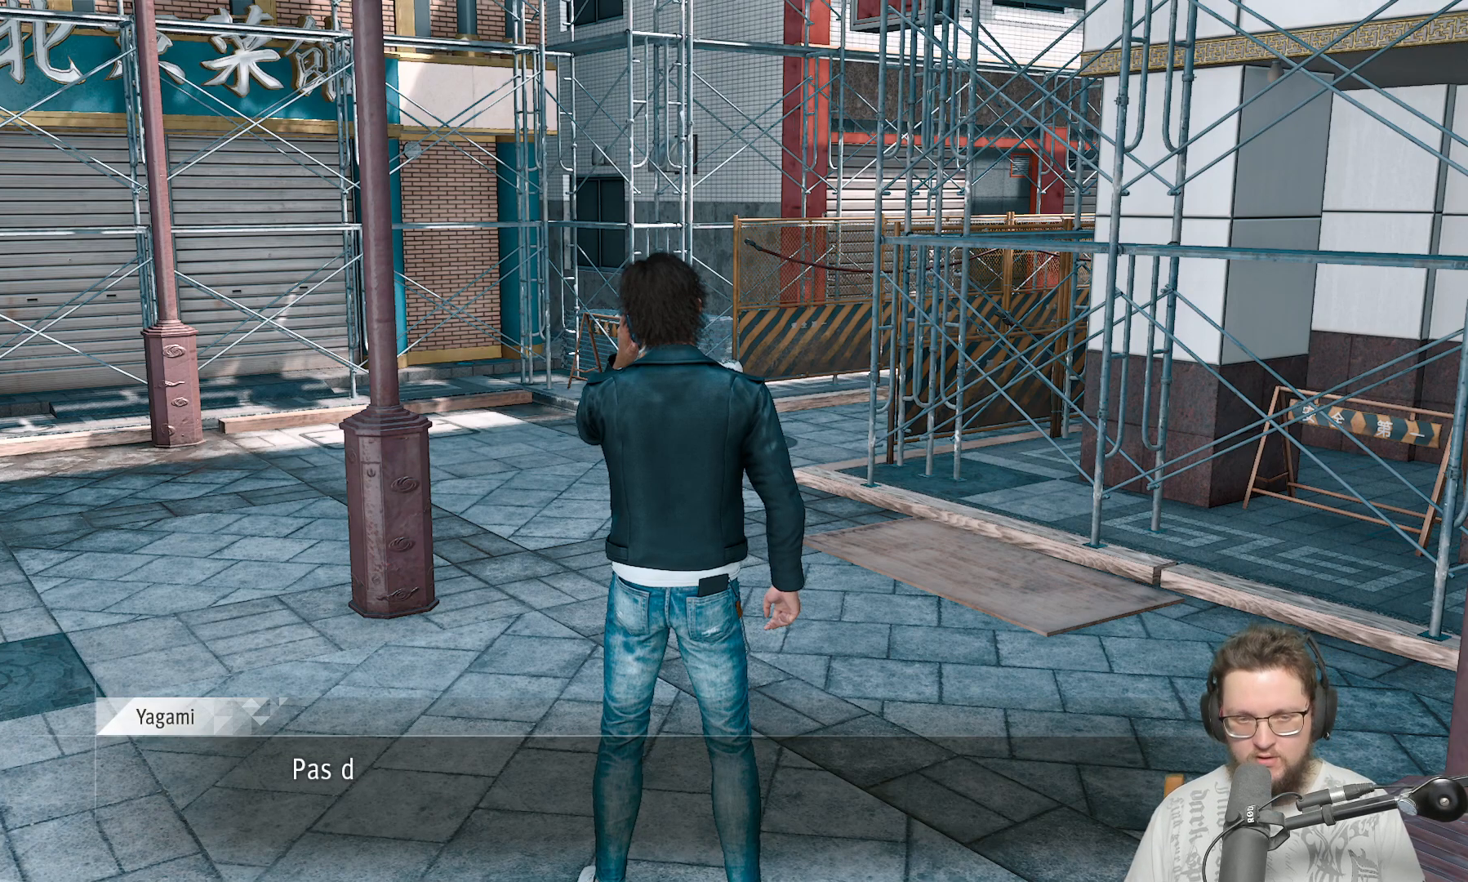
{"dt_ms": 500, "buttons": ["A"], "left_stick": "up", "right_stick": "center", "events": [[83, "A", "down"], [167, "A", "up"], [267, "A", "down"], [383, "A", "up"], [467, "A", "down"]]}
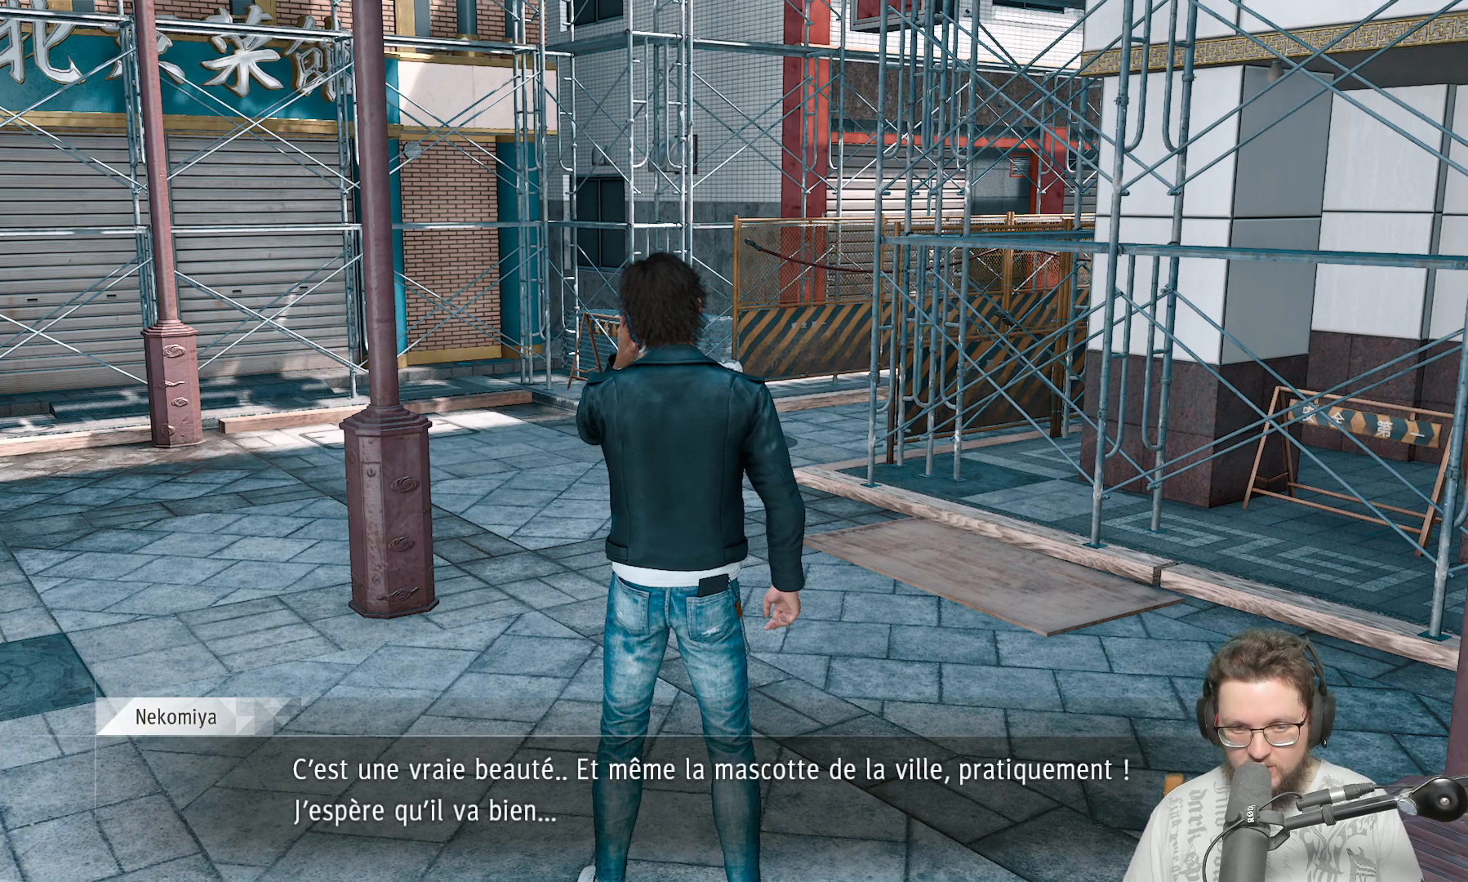
{"dt_ms": 500, "buttons": ["A"], "left_stick": "up", "right_stick": "center", "events": [[133, "A", "up"], [183, "A", "down"], [333, "A", "up"], [417, "A", "down"]]}
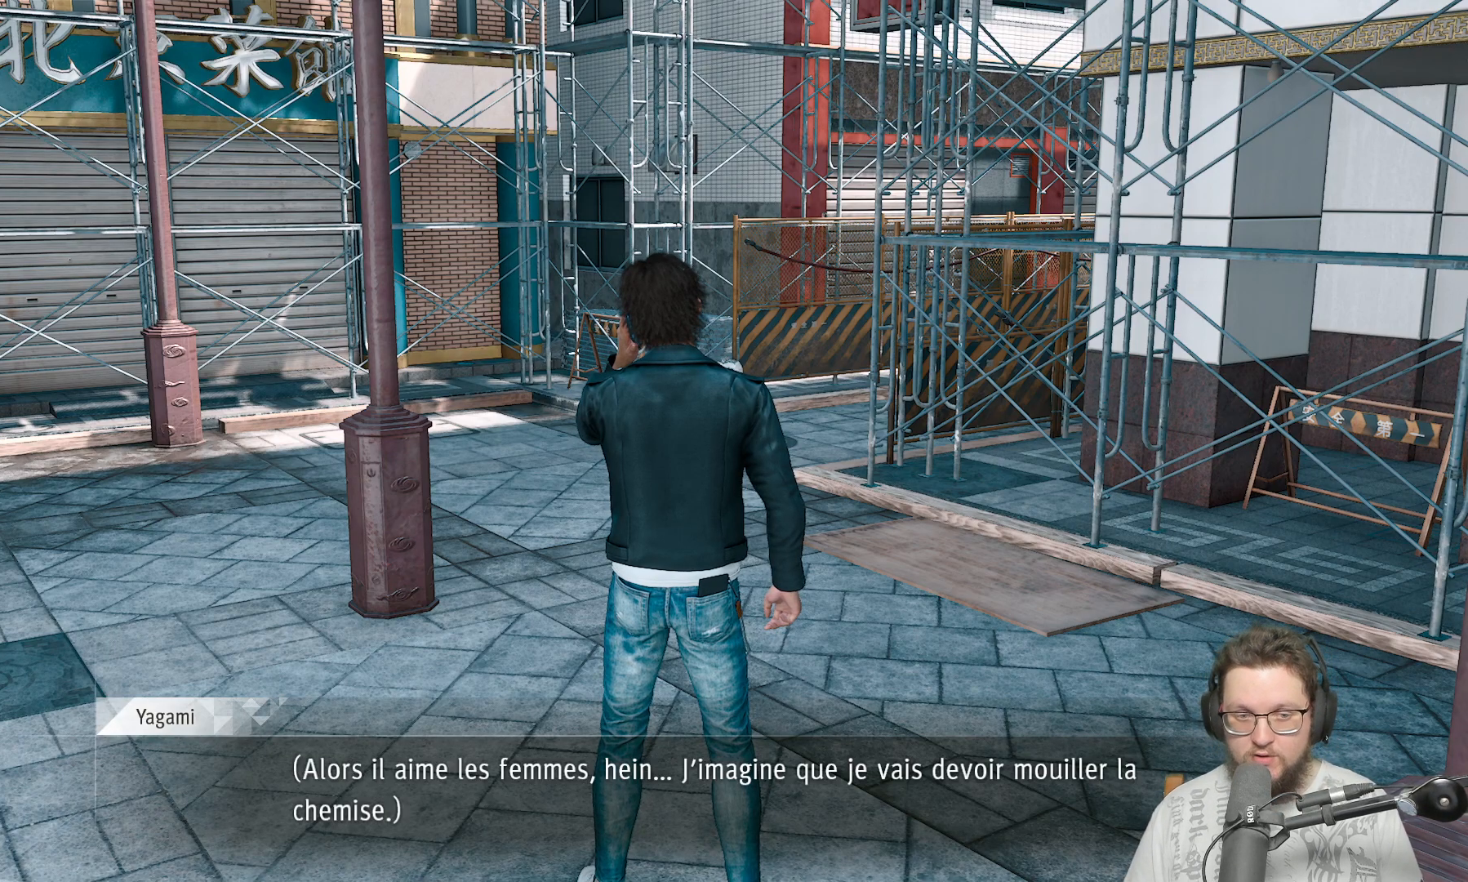
{"dt_ms": 500, "buttons": [], "left_stick": "up", "right_stick": "center", "events": [[50, "A", "up"], [150, "A", "down"], [267, "A", "up"], [383, "A", "down"], [483, "A", "up"]]}
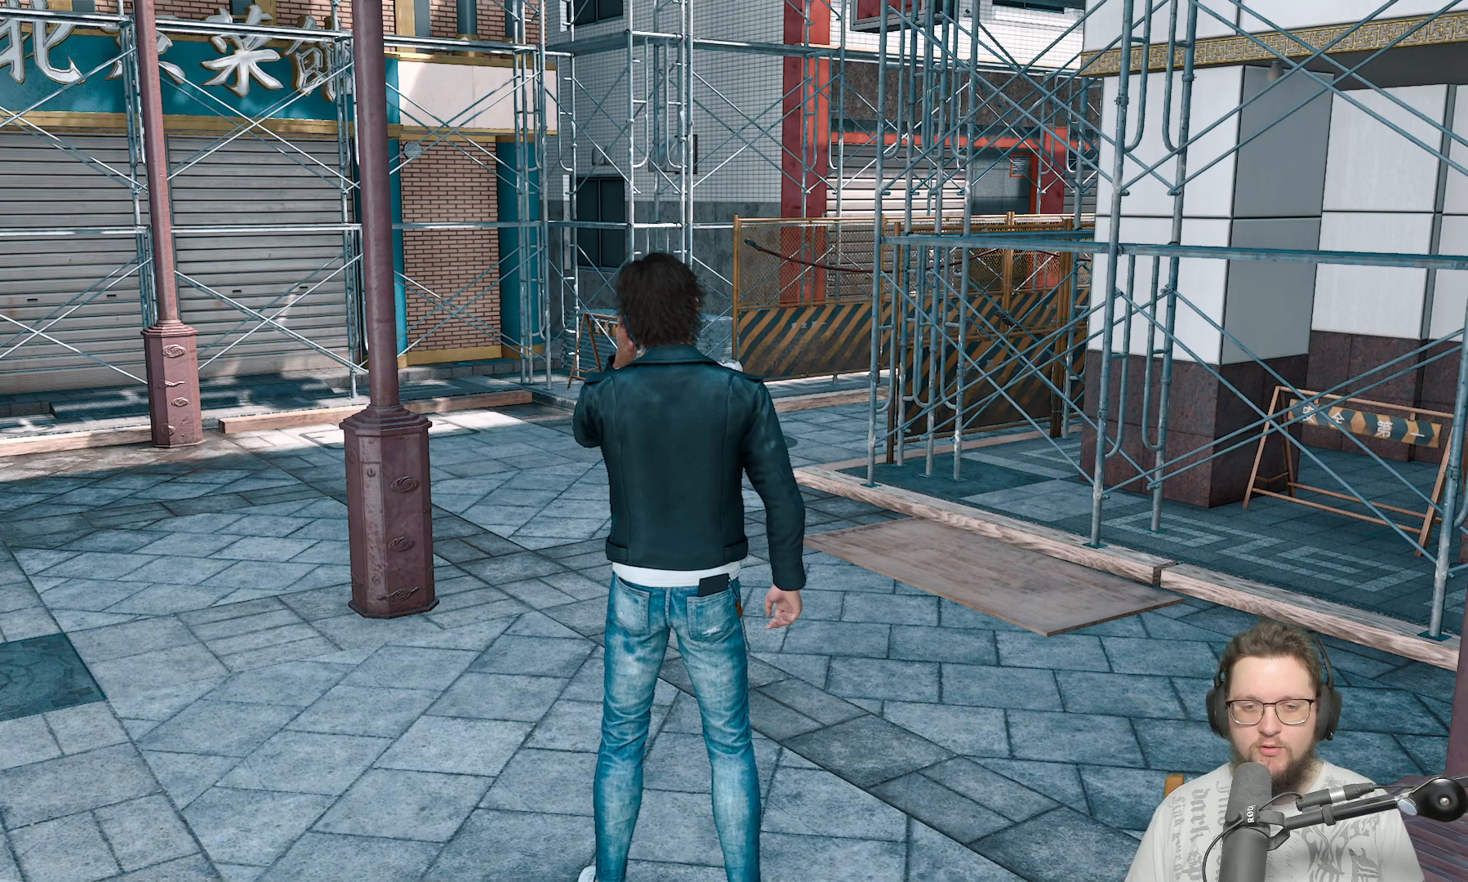
{"dt_ms": 500, "buttons": [], "left_stick": "up", "right_stick": "center", "events": []}
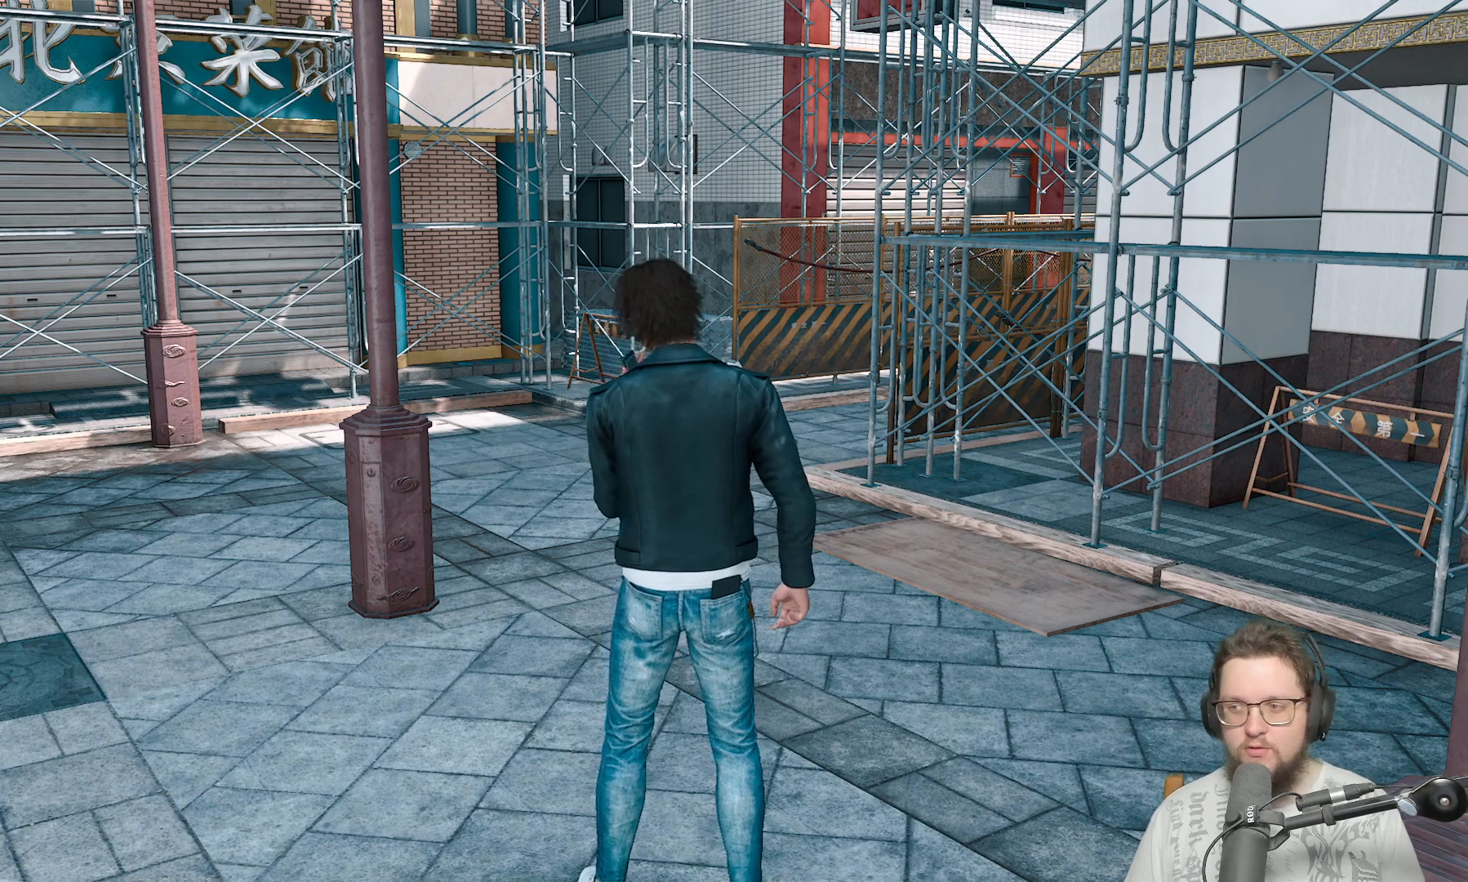
{"dt_ms": 500, "buttons": [], "left_stick": "up", "right_stick": "center", "events": []}
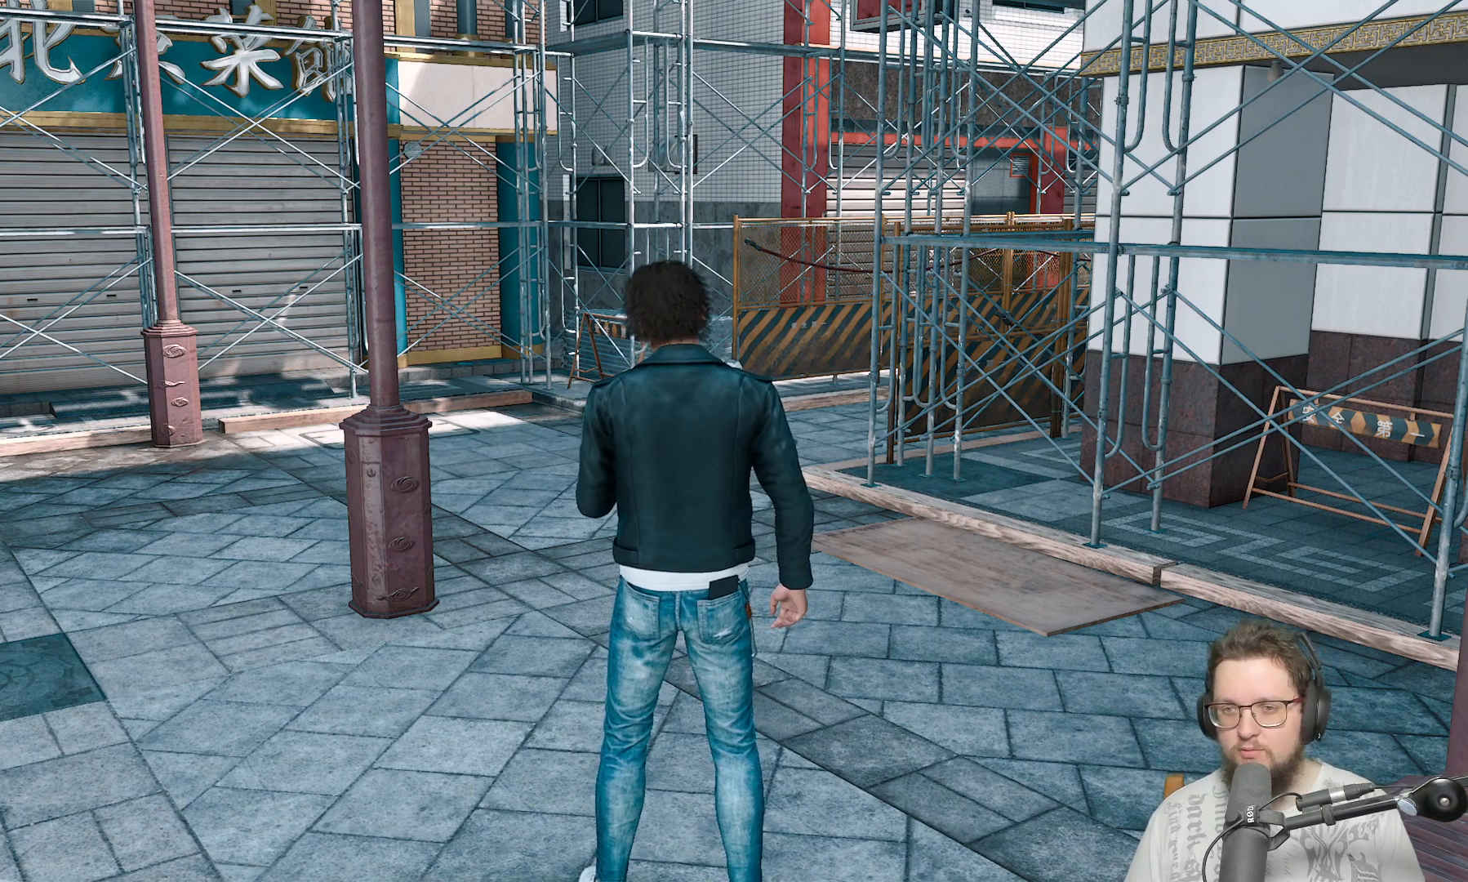
{"dt_ms": 500, "buttons": [], "left_stick": "up", "right_stick": "center", "events": []}
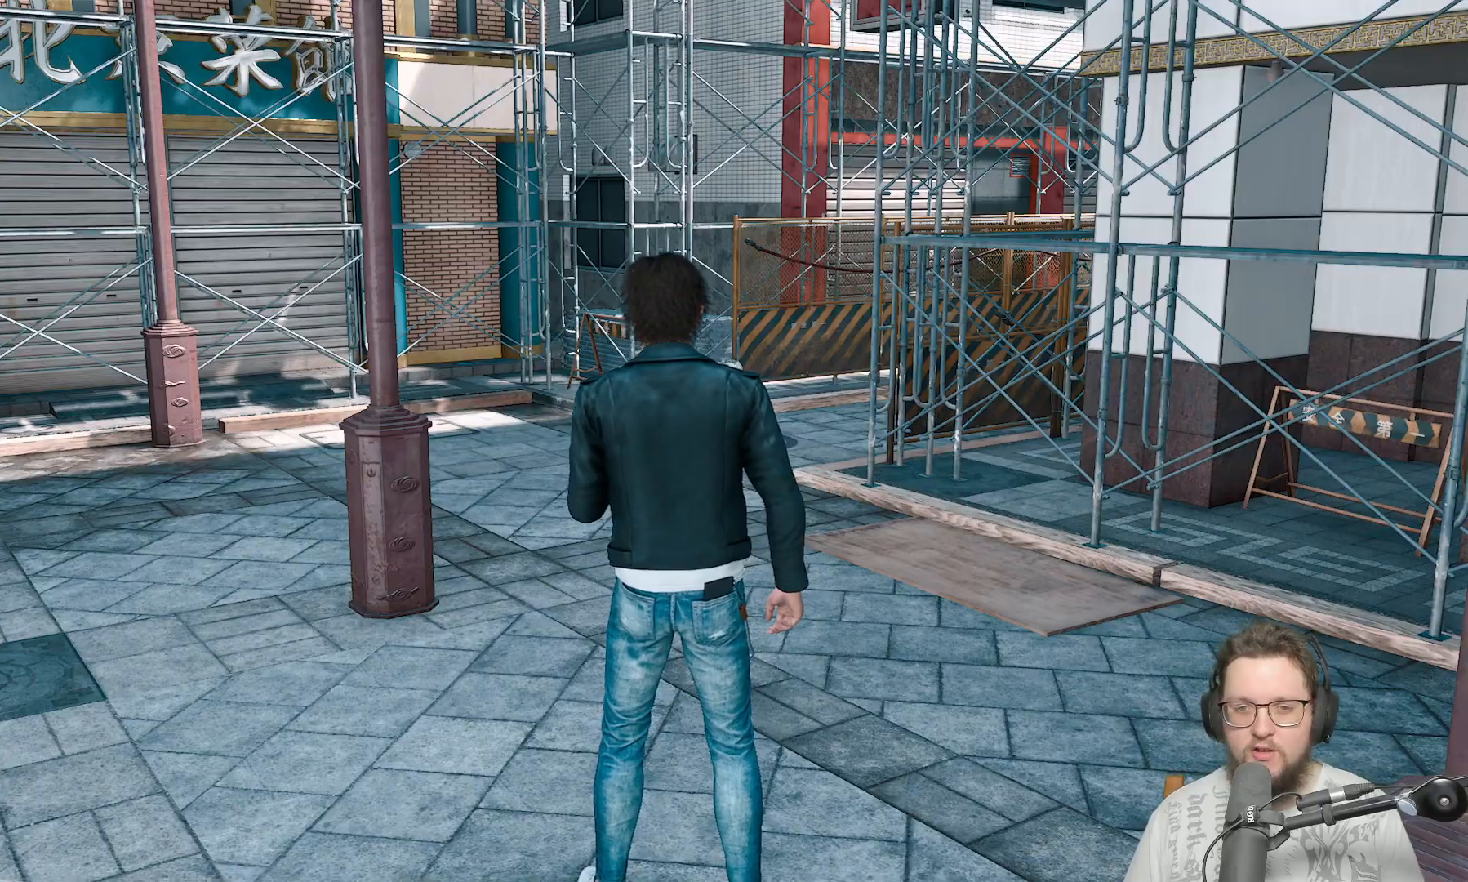
{"dt_ms": 500, "buttons": [], "left_stick": "up", "right_stick": "center", "events": []}
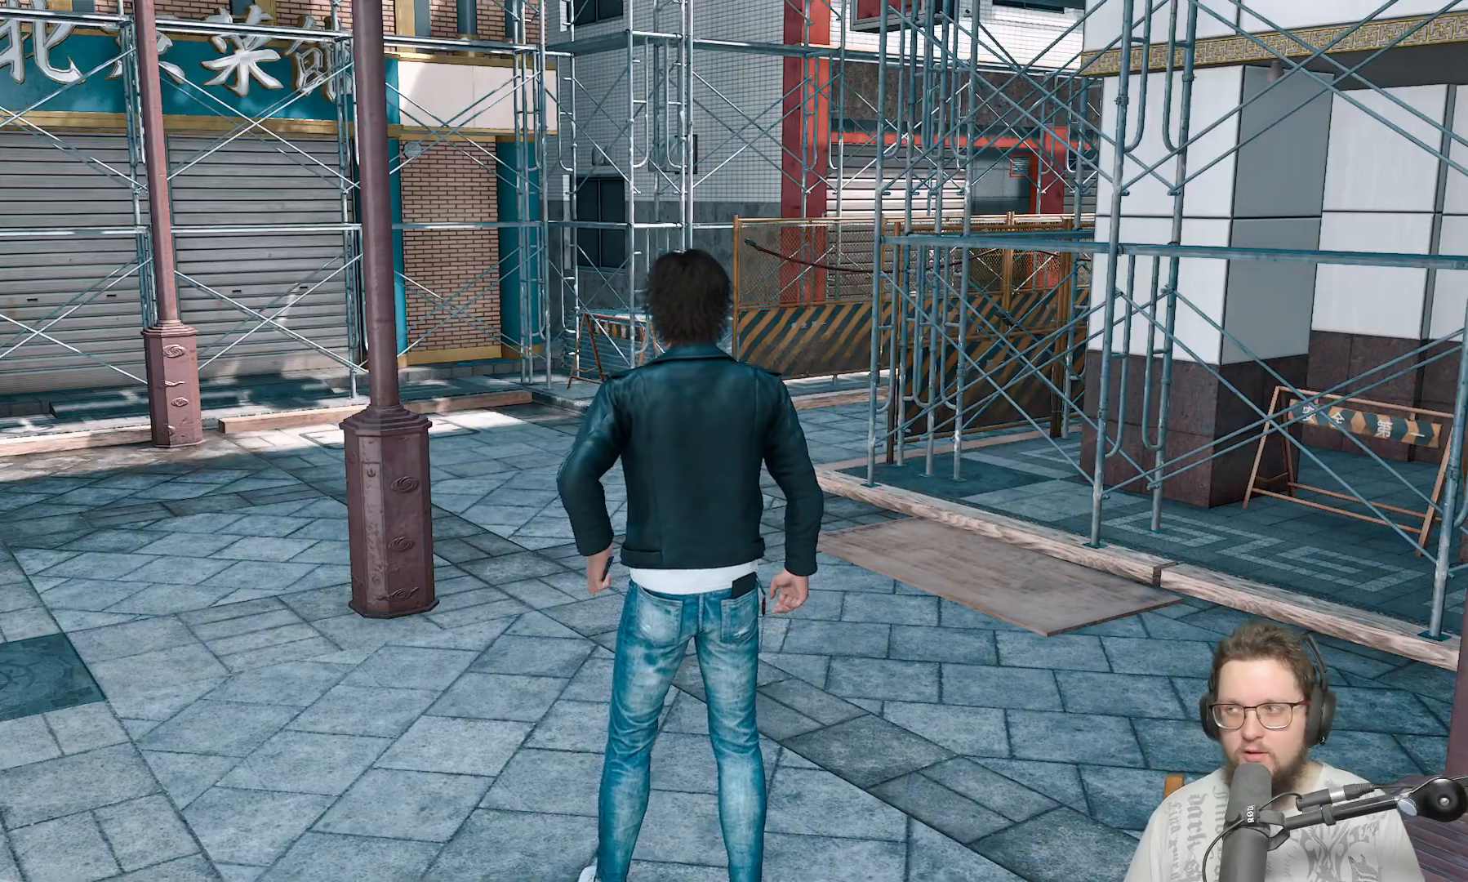
{"dt_ms": 500, "buttons": [], "left_stick": "up", "right_stick": "center", "events": []}
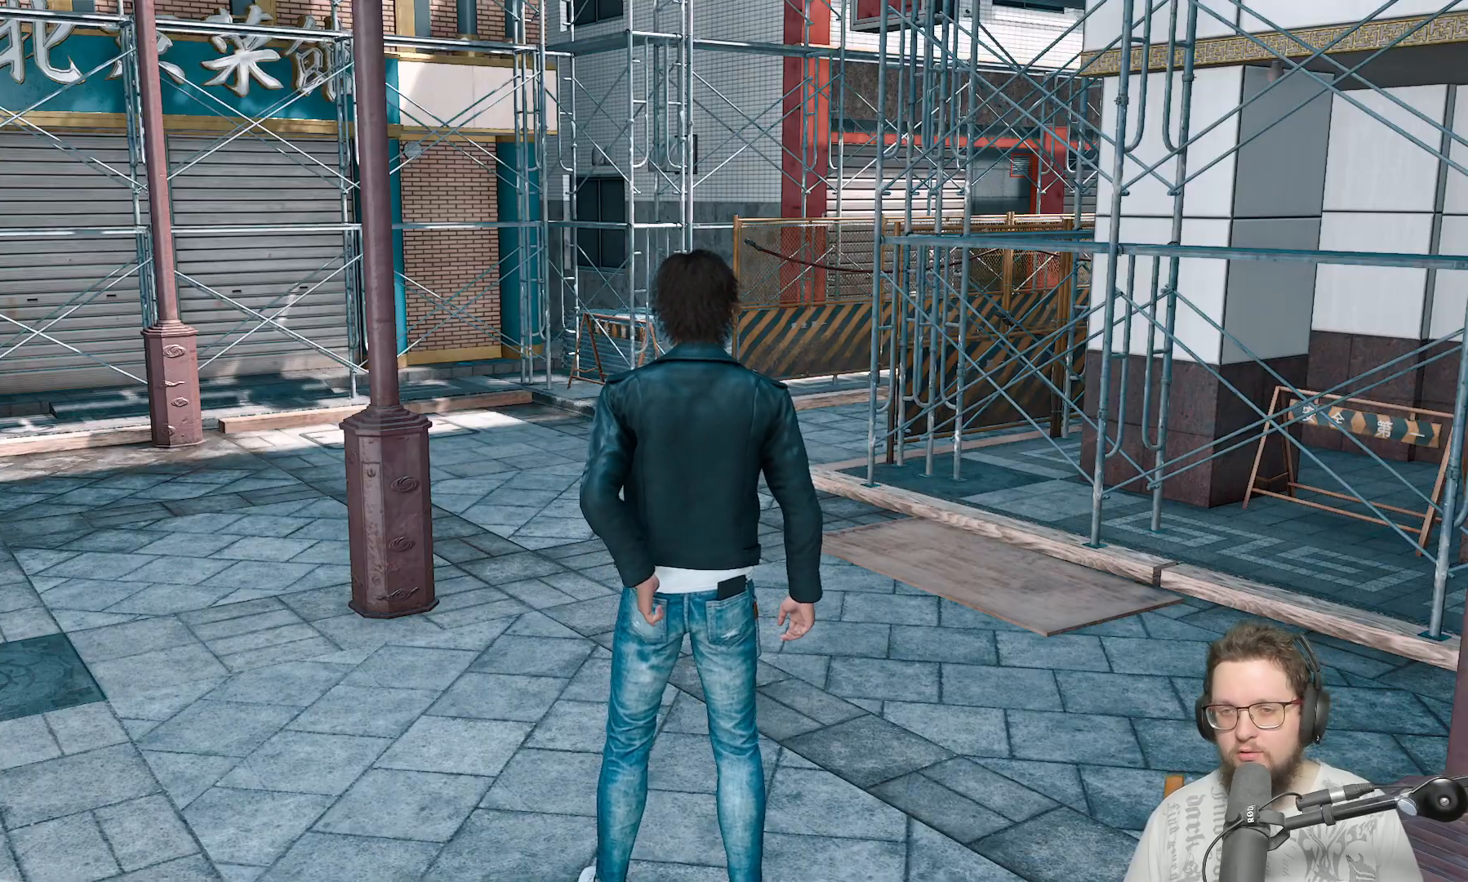
{"dt_ms": 500, "buttons": [], "left_stick": "up", "right_stick": "center", "events": []}
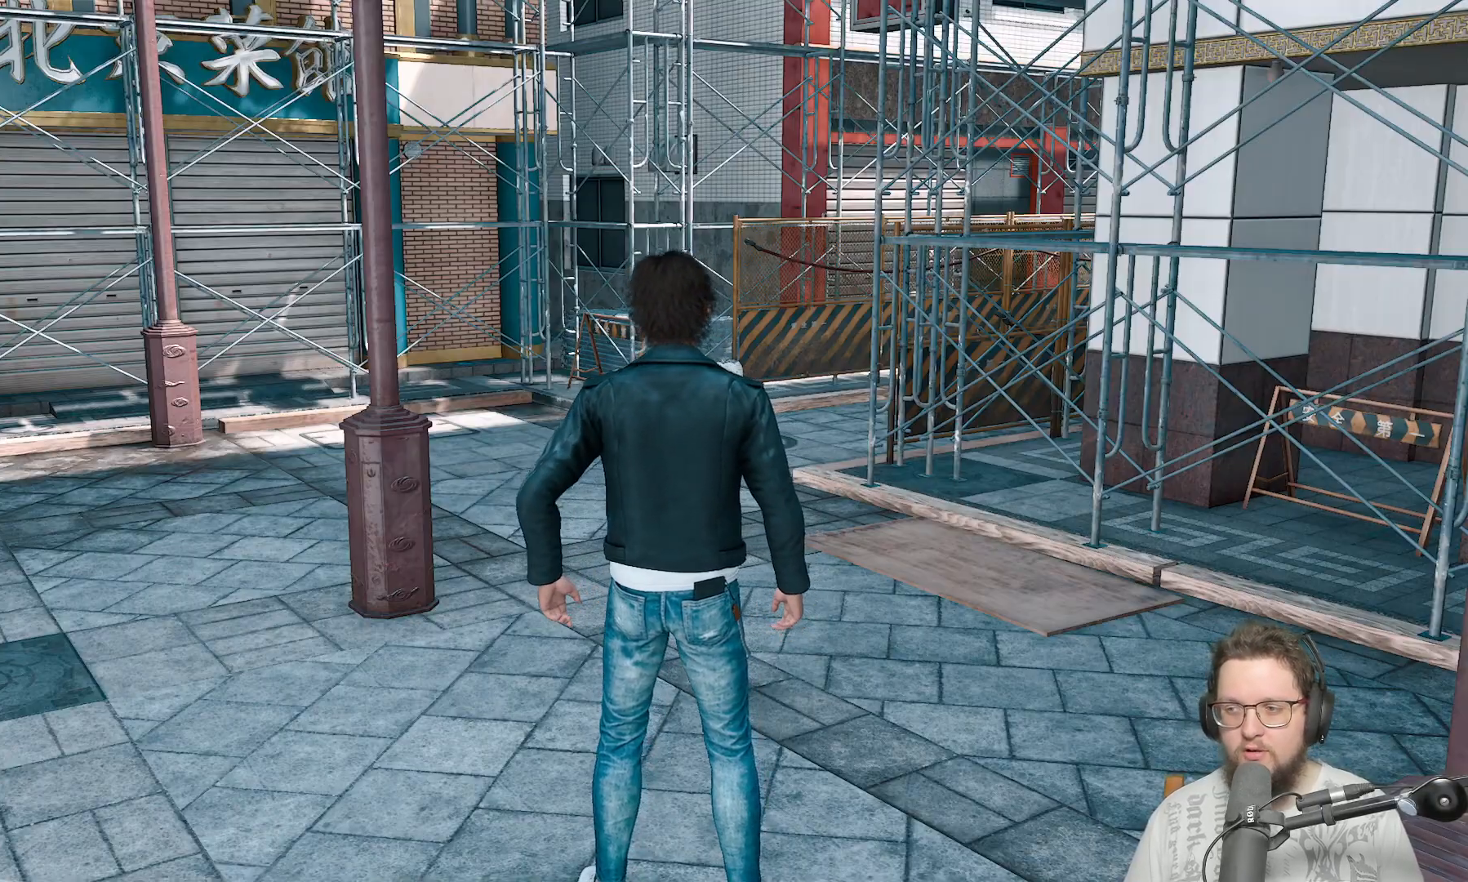
{"dt_ms": 500, "buttons": [], "left_stick": "up", "right_stick": "center", "events": [[100, "right_stick", "right"], [417, "right_stick", "center"]]}
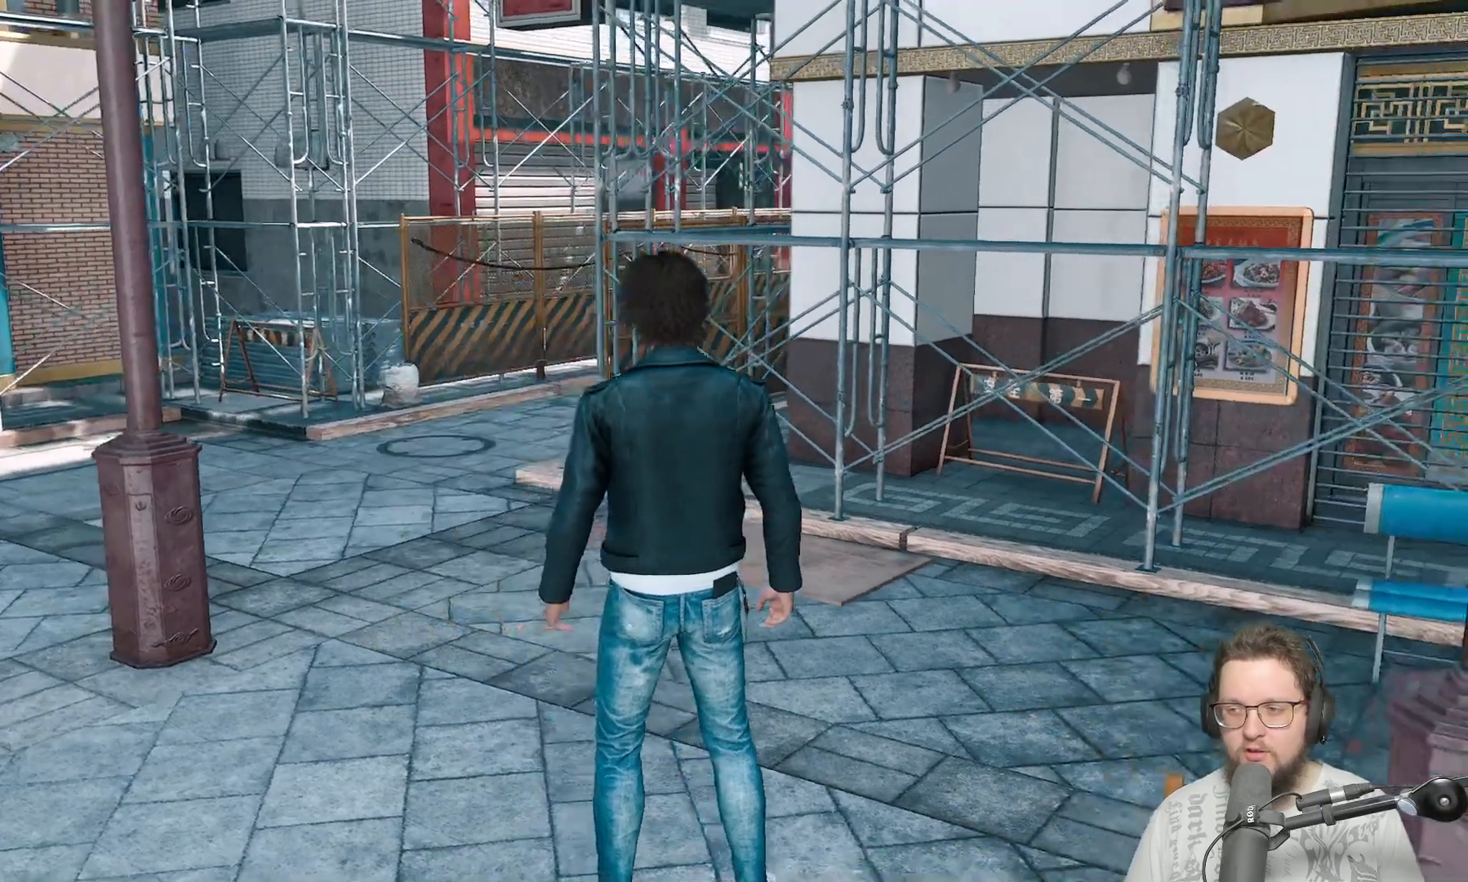
{"dt_ms": 500, "buttons": [], "left_stick": "up", "right_stick": "center", "events": [[50, "right_stick", "left"], [333, "right_stick", "center"]]}
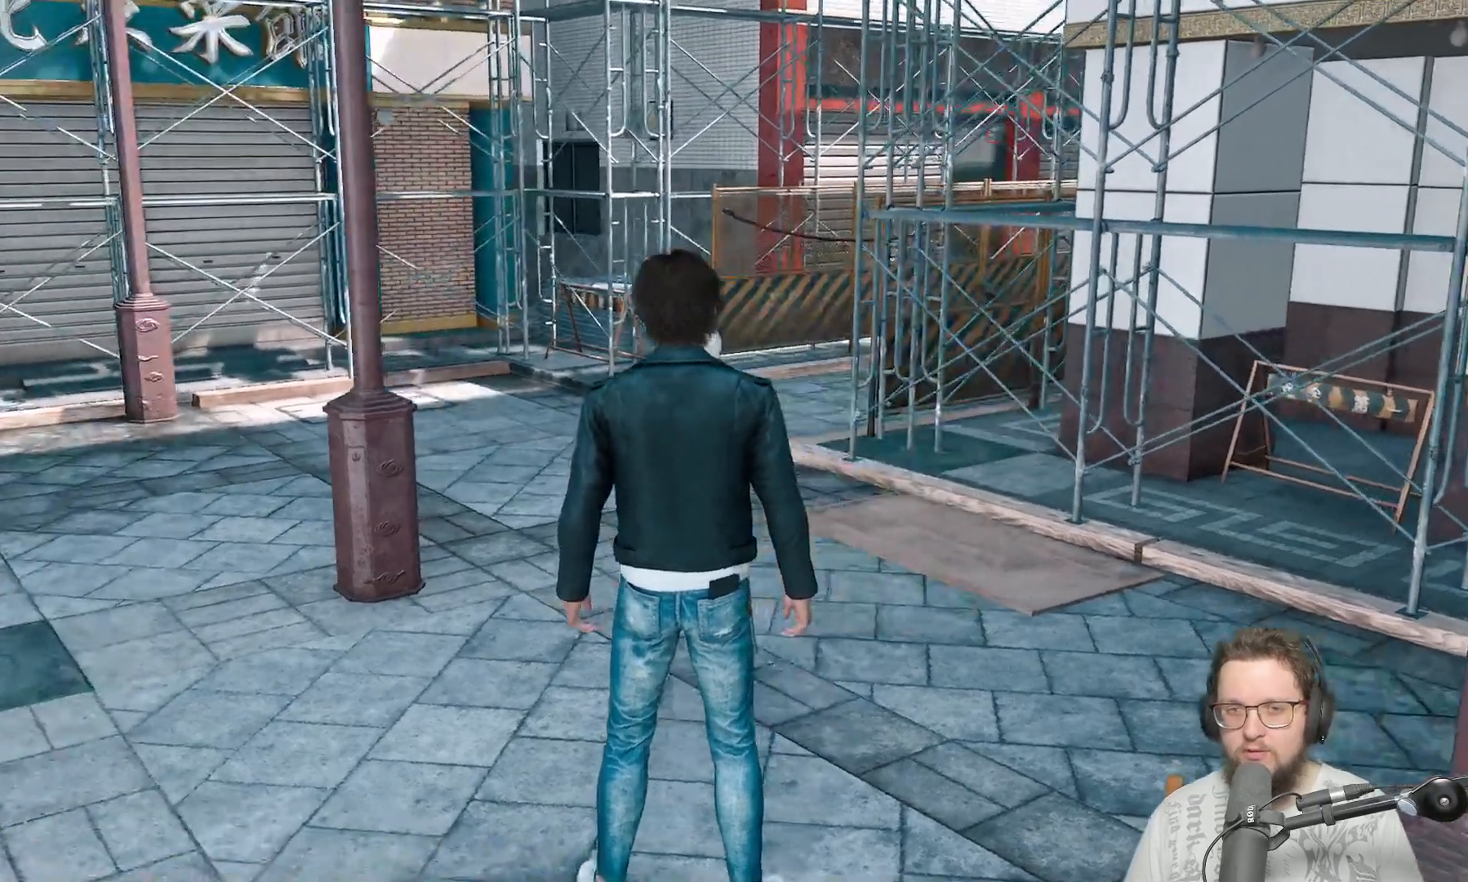
{"dt_ms": 500, "buttons": [], "left_stick": "up", "right_stick": "center", "events": []}
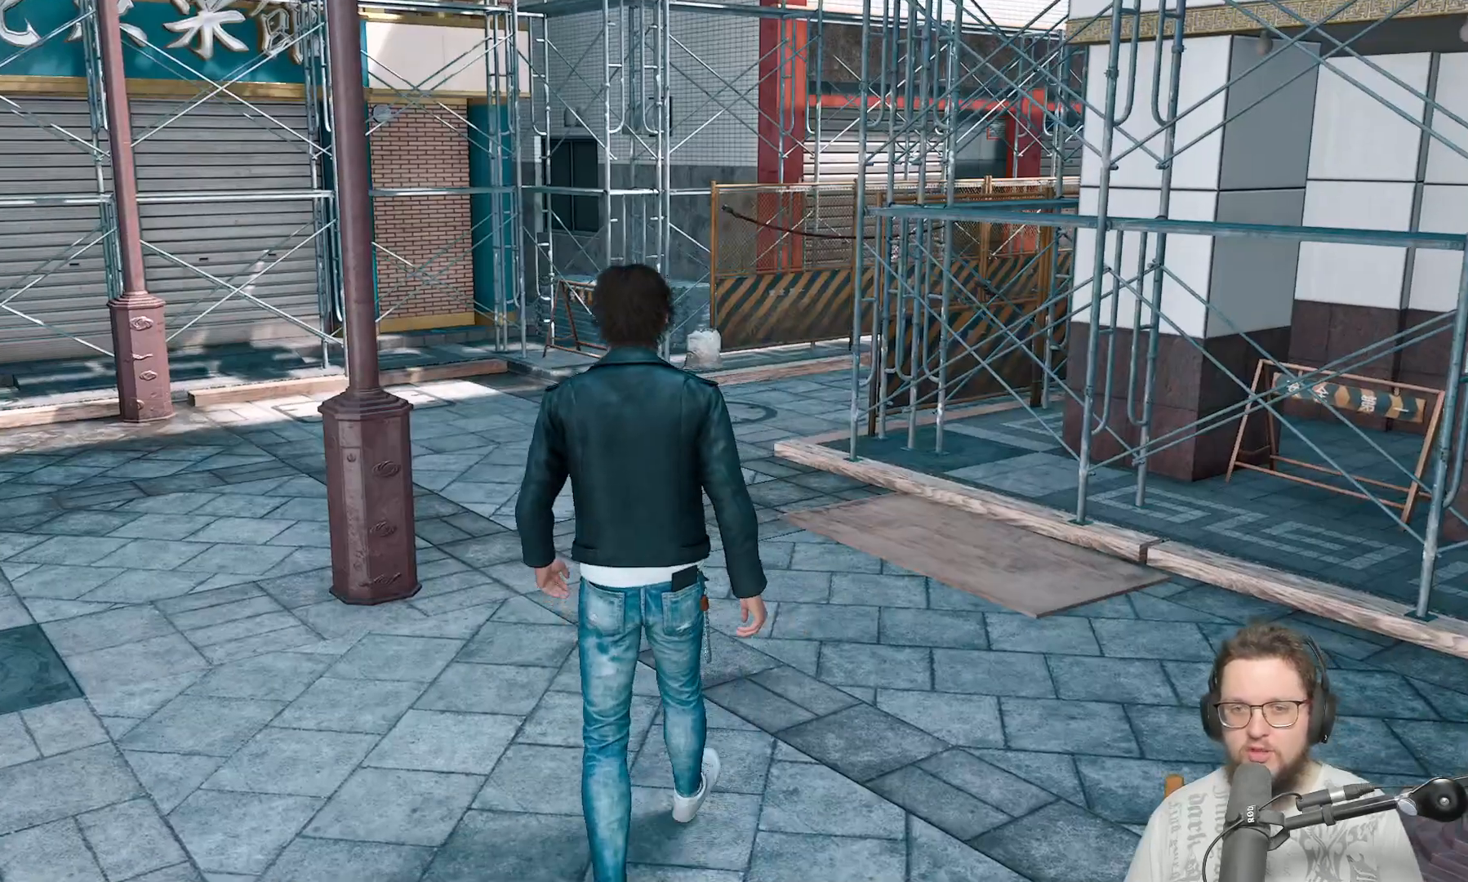
{"dt_ms": 500, "buttons": [], "left_stick": "up", "right_stick": "center", "events": [[250, "A", "down"], [383, "A", "up"]]}
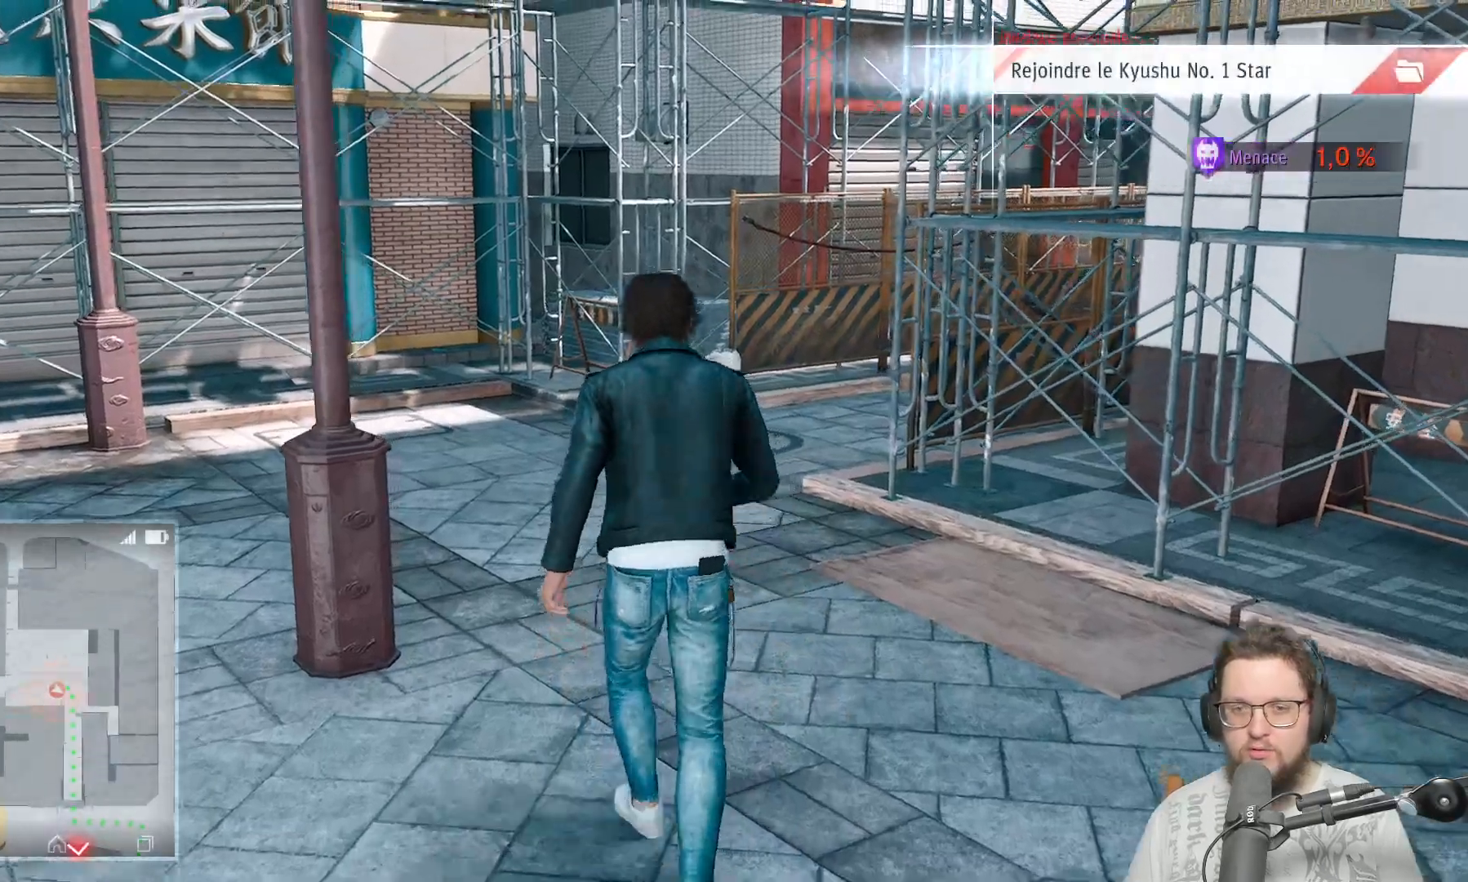
{"dt_ms": 500, "buttons": [], "left_stick": "up", "right_stick": "right", "events": [[350, "right_stick", "right"]]}
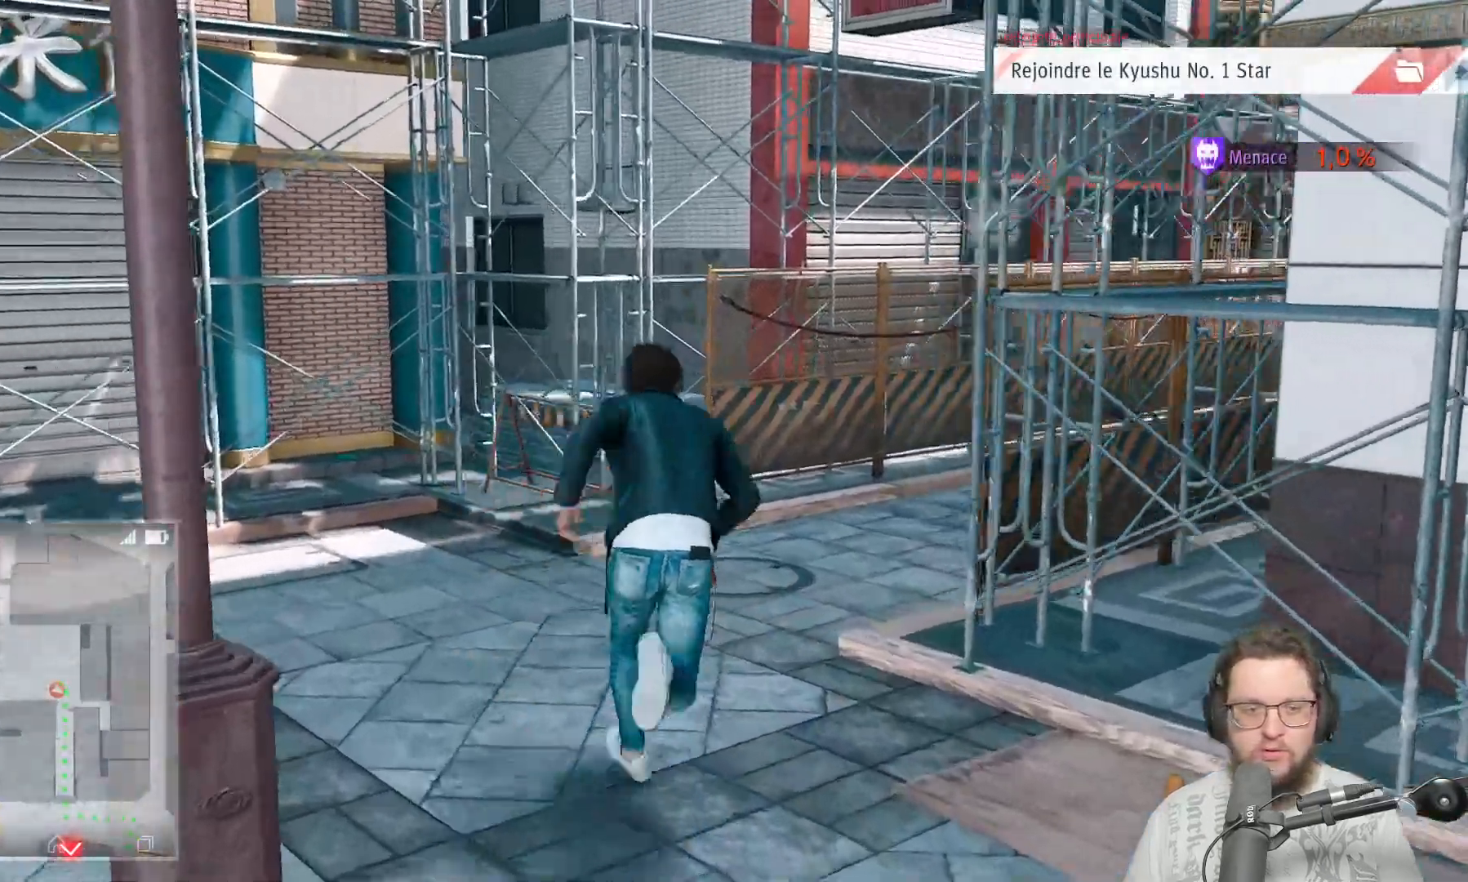
{"dt_ms": 1000, "buttons": [], "left_stick": "up", "right_stick": "center", "events": [[233, "right_stick", "center"], [500, "right_stick", "right"], [817, "right_stick", "center"]]}
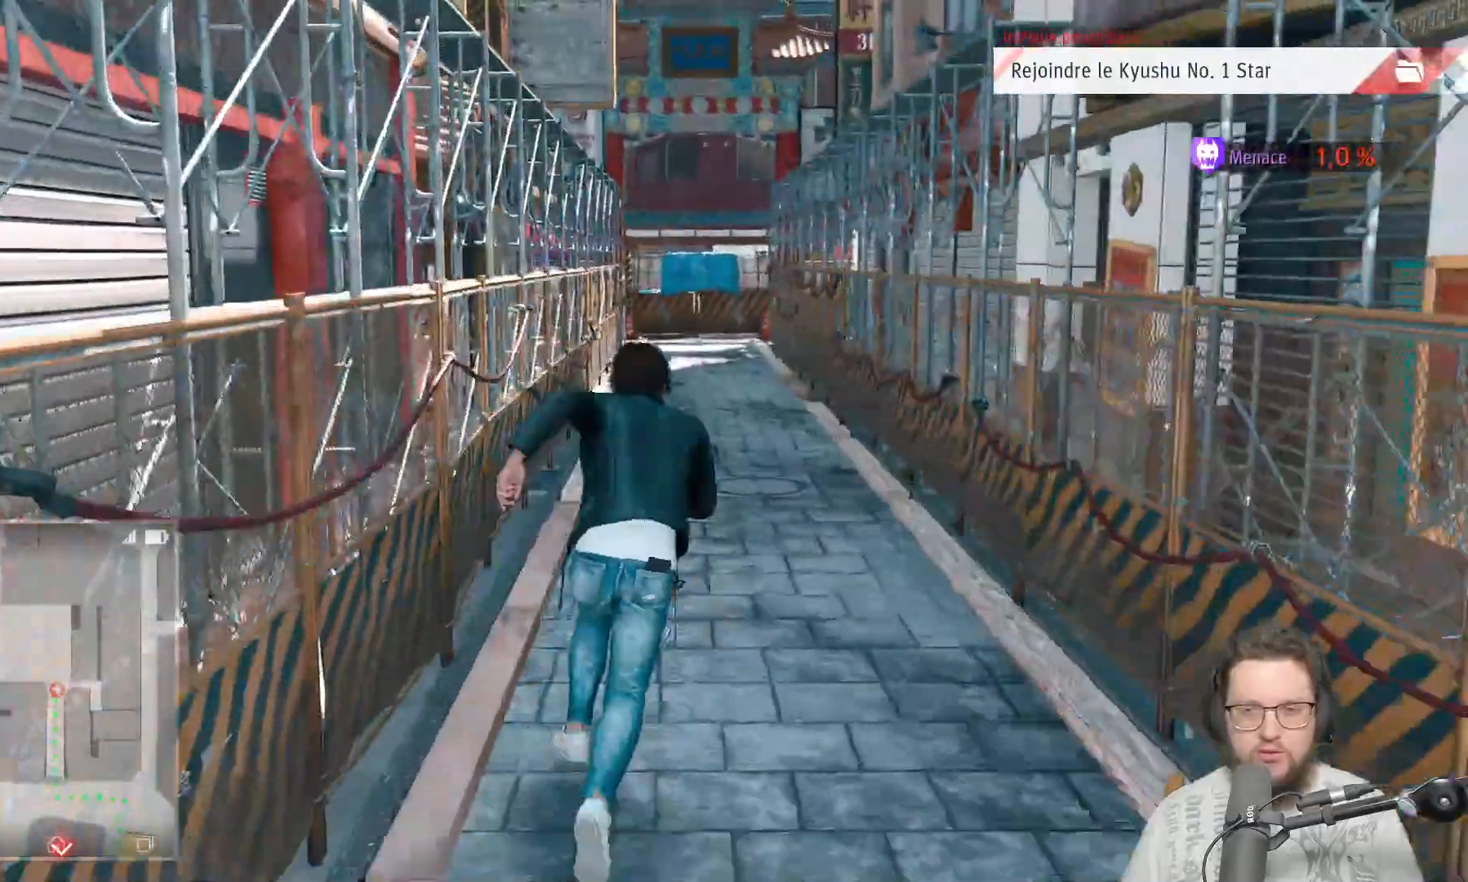
{"dt_ms": 500, "buttons": [], "left_stick": "up", "right_stick": "center", "events": []}
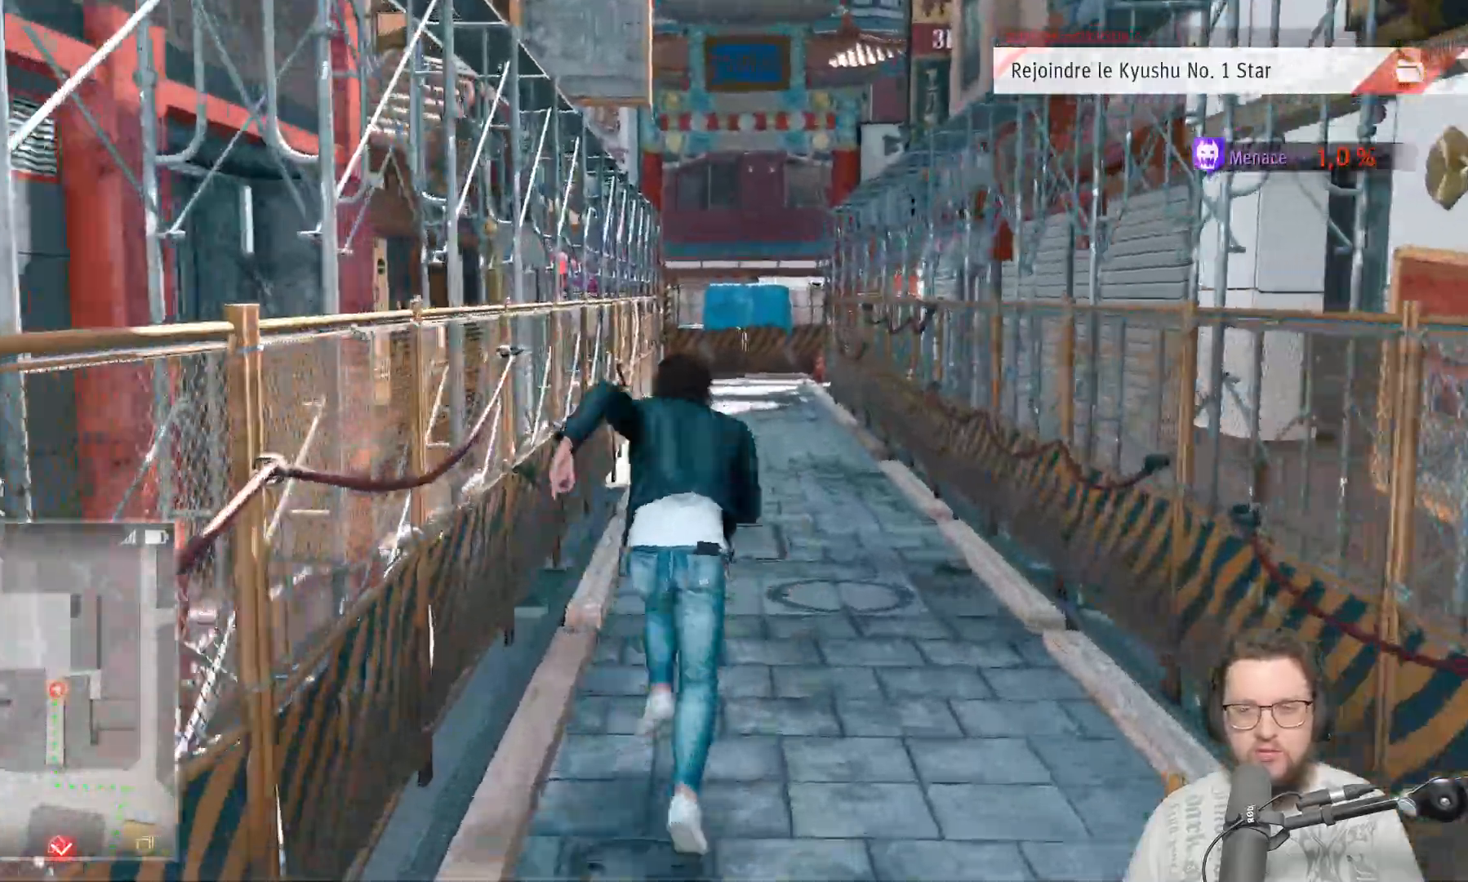
{"dt_ms": 500, "buttons": [], "left_stick": "up", "right_stick": "center", "events": []}